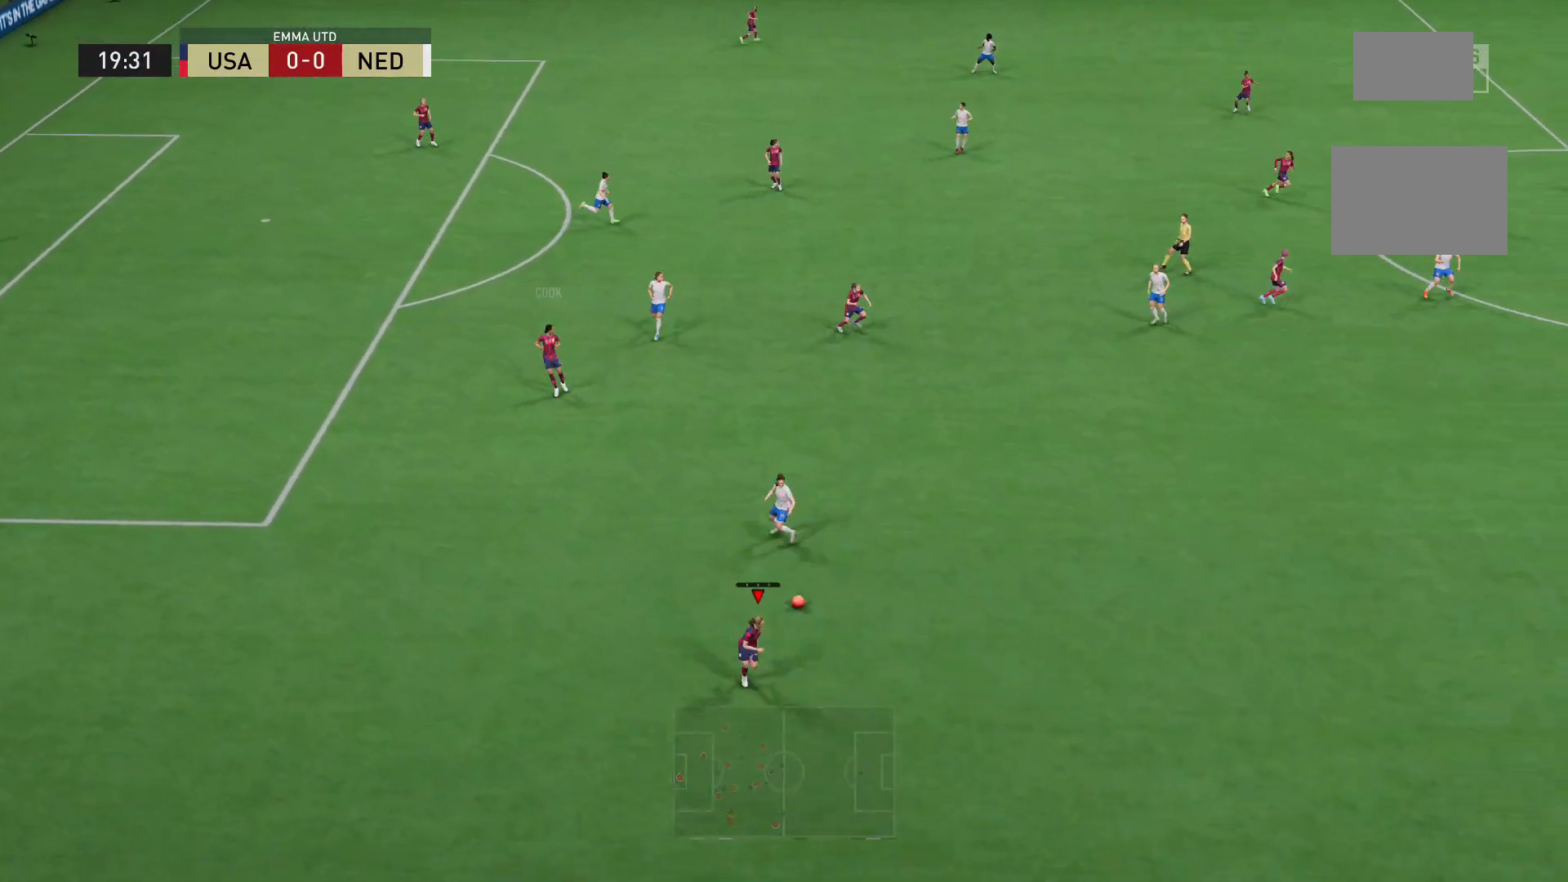
Gameplay with a controller (Xbox layout); each line is a JSON object with the inputs held at the frame after it. "events" lists button and stick changes between this image and that frame as [ms after this image, input, new state], when the widget could be followed in between. Not read: L3 R3.
{"buttons": [], "left_stick": "right", "right_stick": "center", "events": [[160, "left_stick", "right"]]}
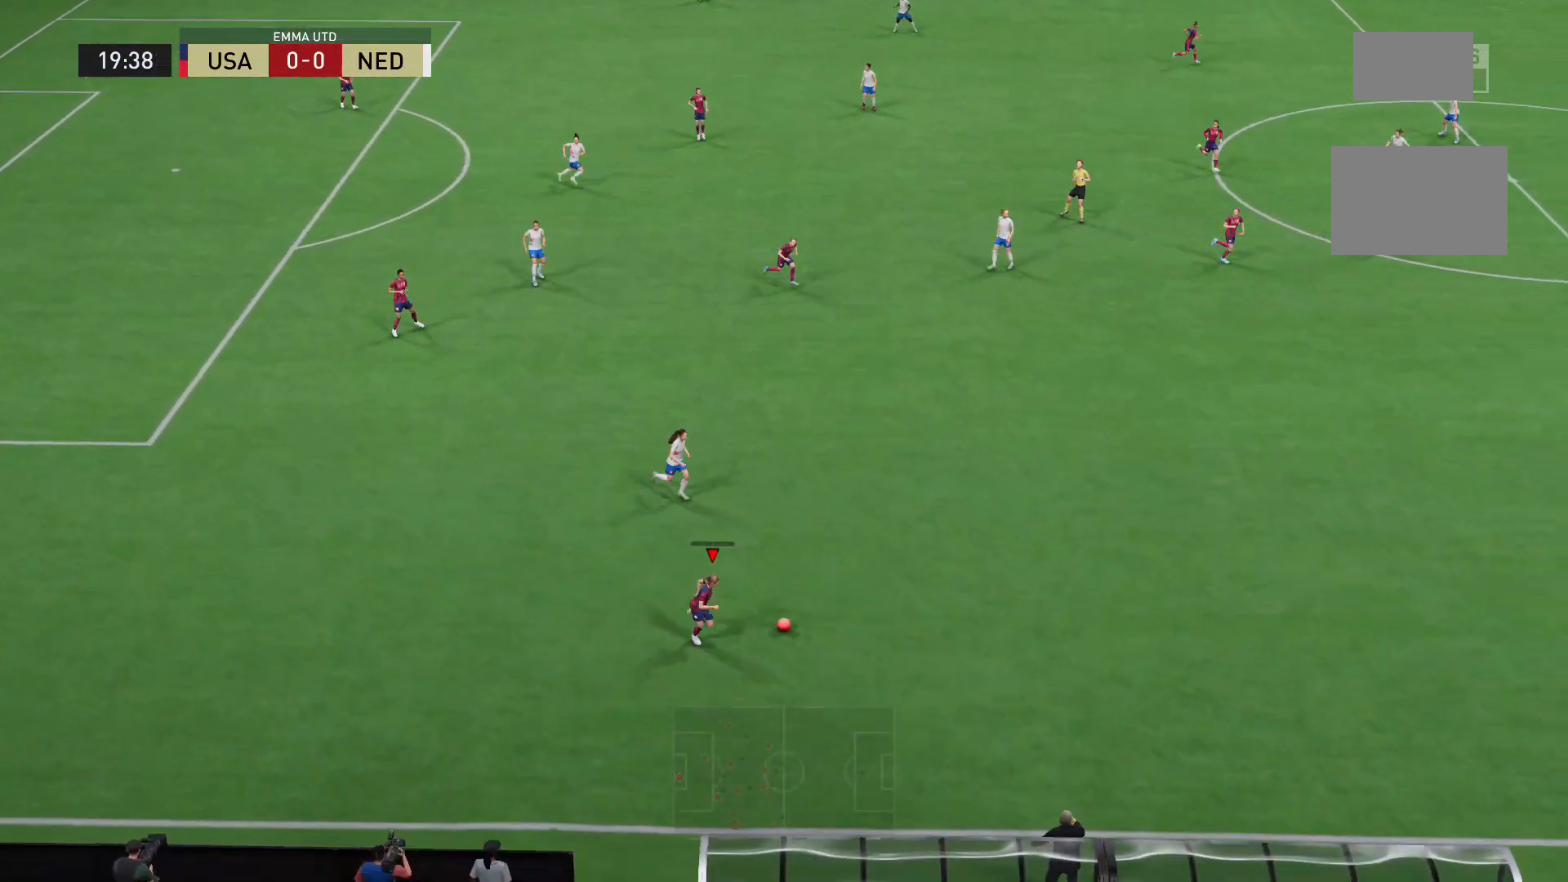
{"buttons": [], "left_stick": "center", "right_stick": "center", "events": [[160, "A", "down"], [280, "A", "up"], [480, "left_stick", "center"]]}
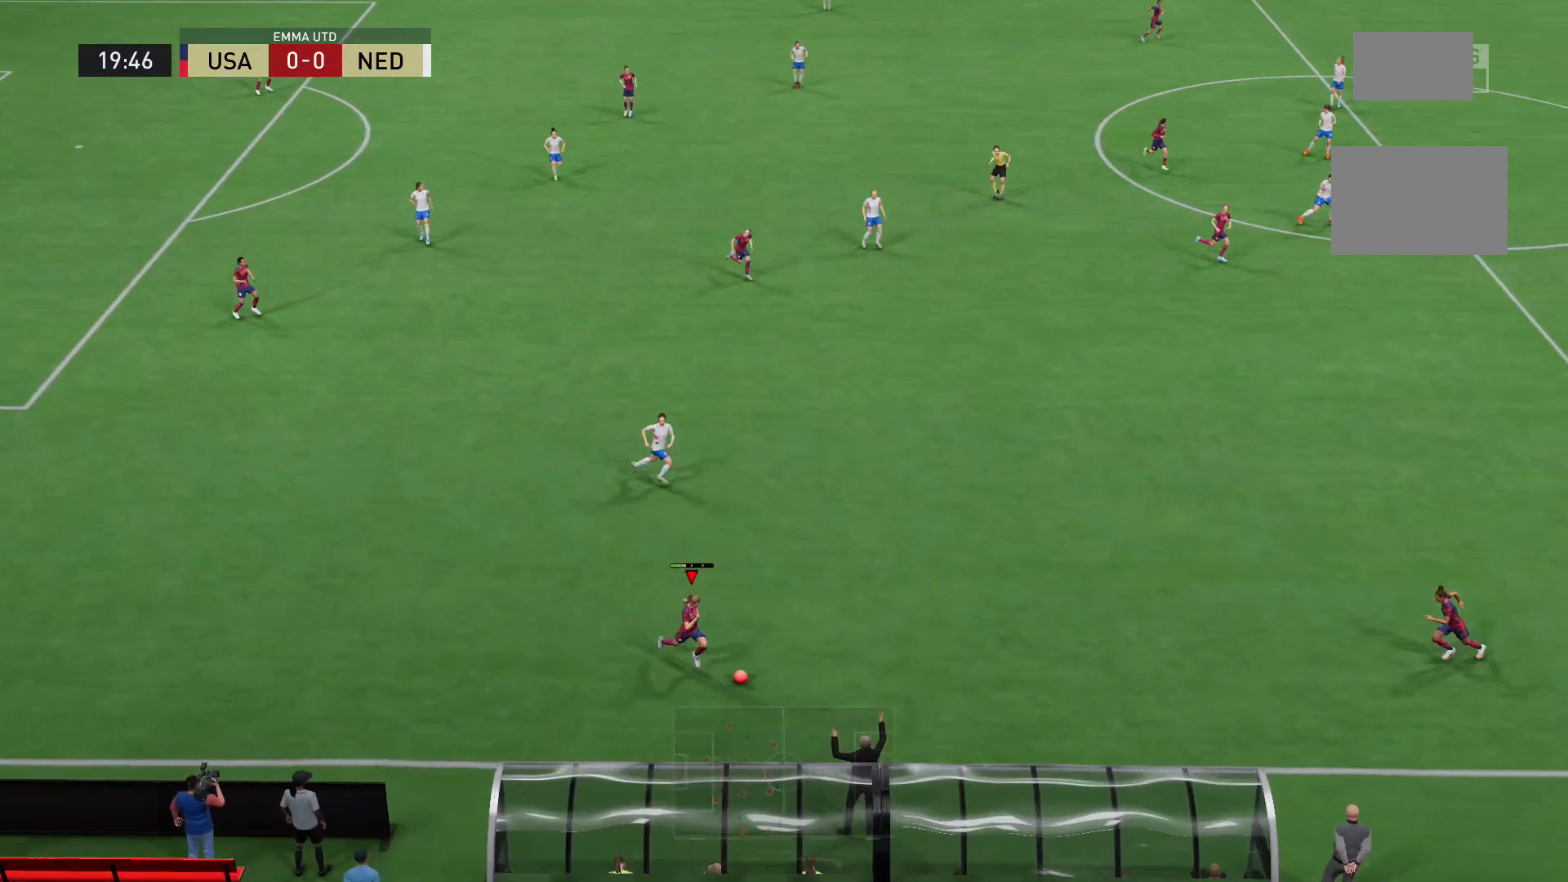
{"buttons": [], "left_stick": "center", "right_stick": "center", "events": []}
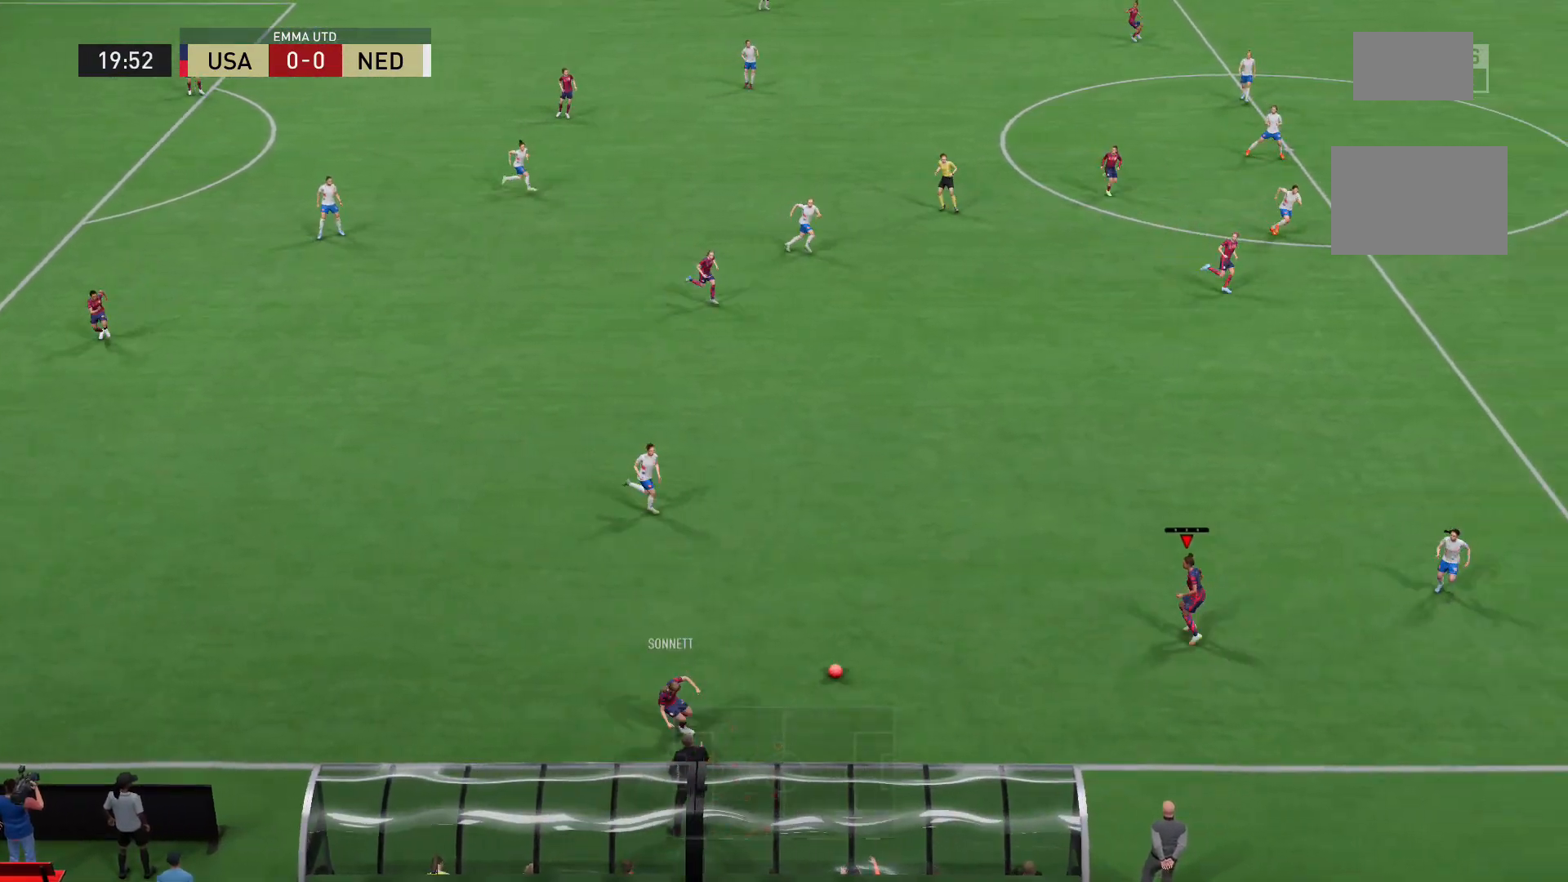
{"buttons": [], "left_stick": "up-right", "right_stick": "center", "events": [[40, "left_stick", "up"], [440, "left_stick", "up-right"]]}
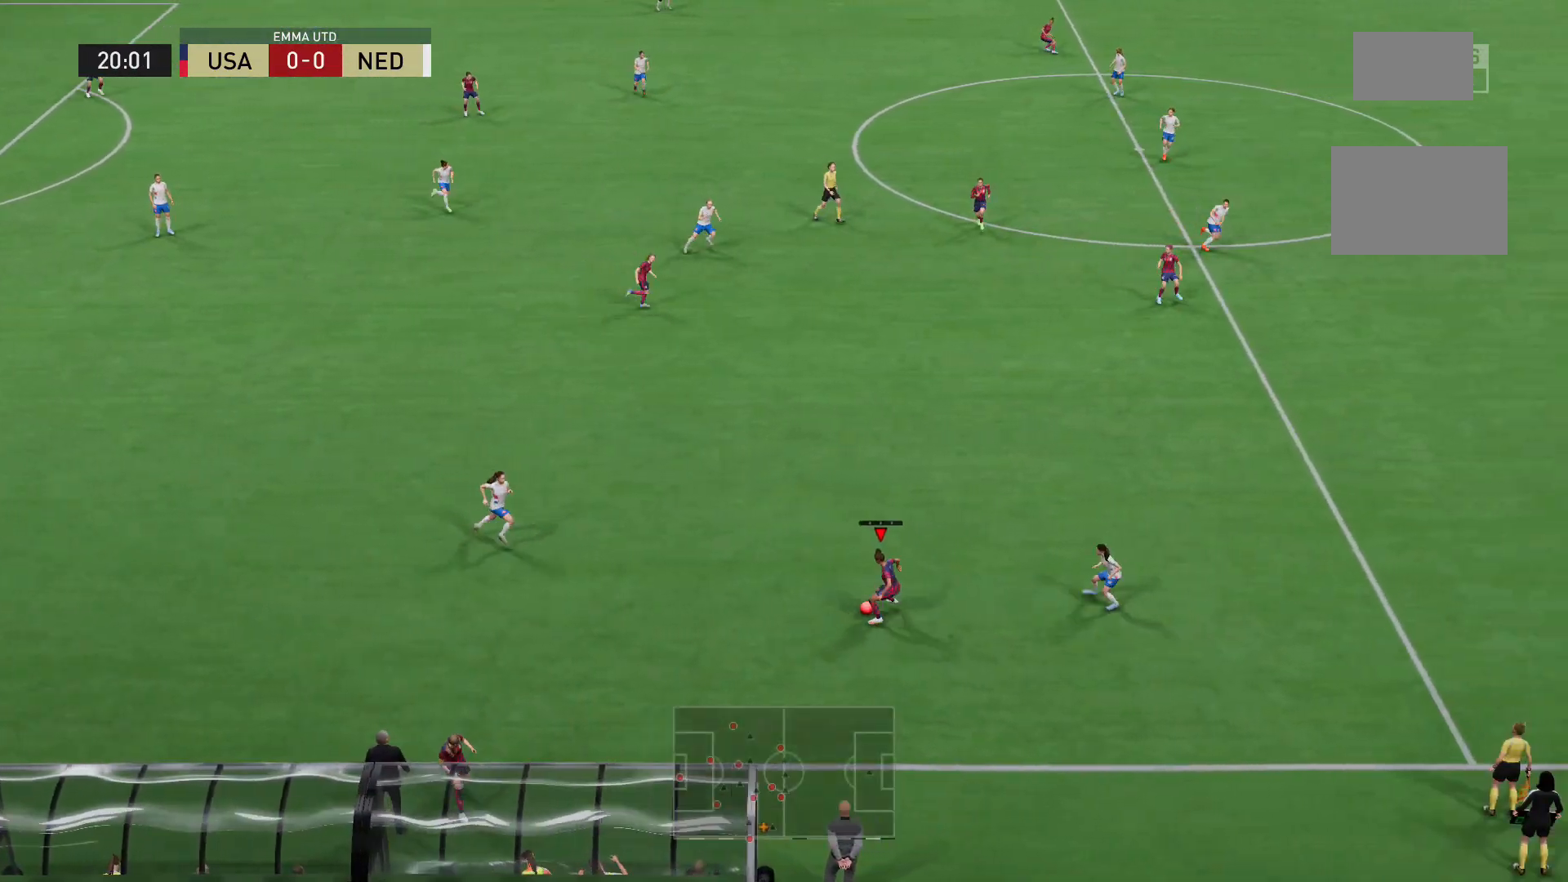
{"buttons": [], "left_stick": "up-right", "right_stick": "center", "events": [[80, "Y", "down"], [200, "Y", "up"]]}
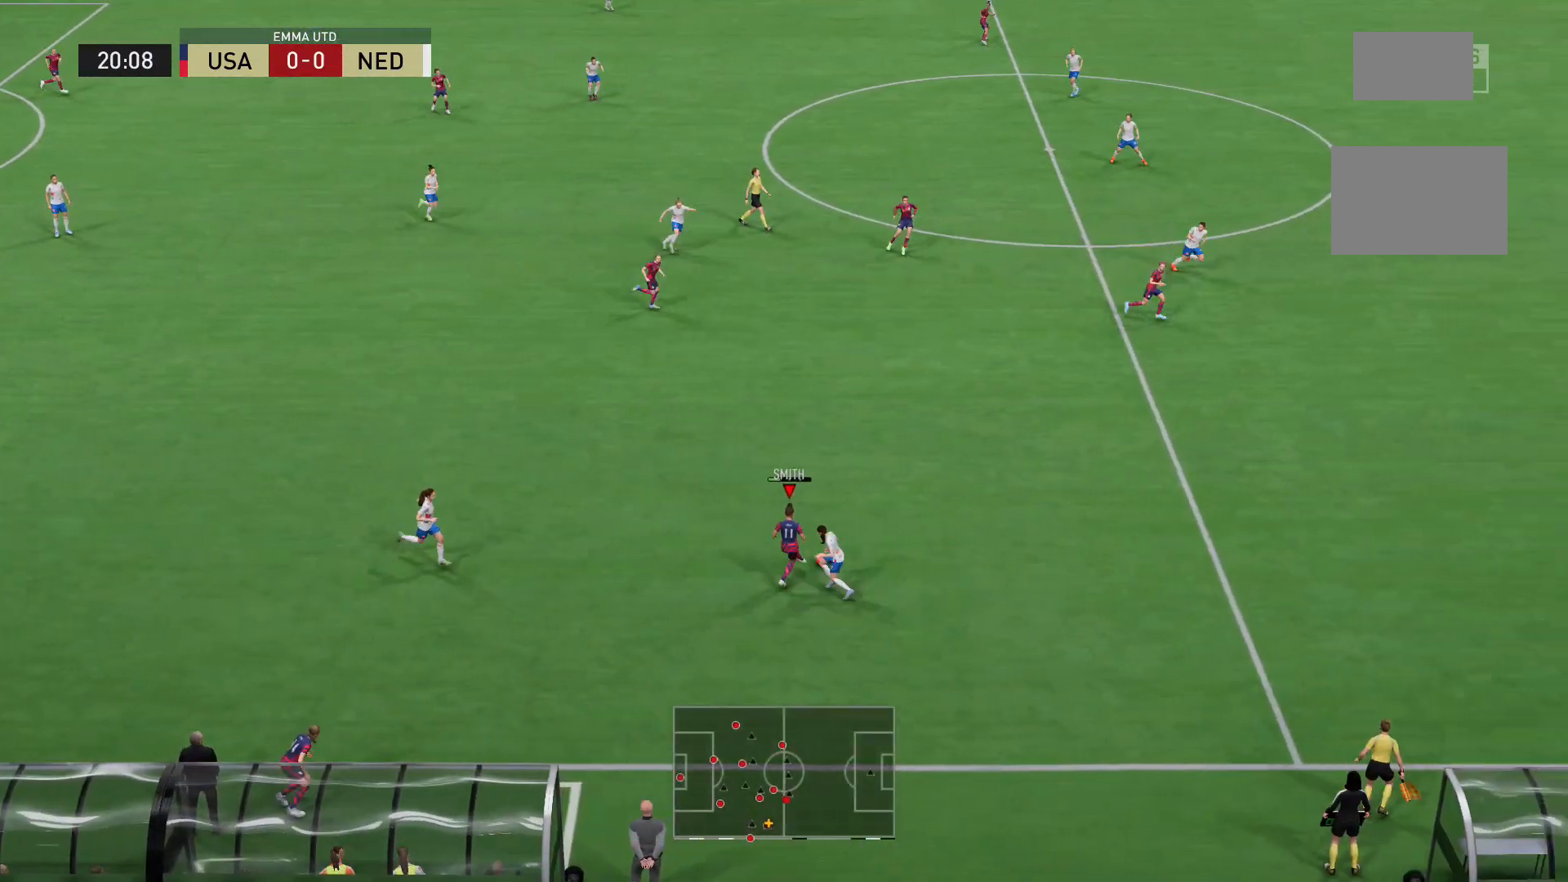
{"buttons": ["R2"], "left_stick": "down-right", "right_stick": "center", "events": [[280, "left_stick", "right"], [400, "left_stick", "down-right"], [480, "R2", "down"]]}
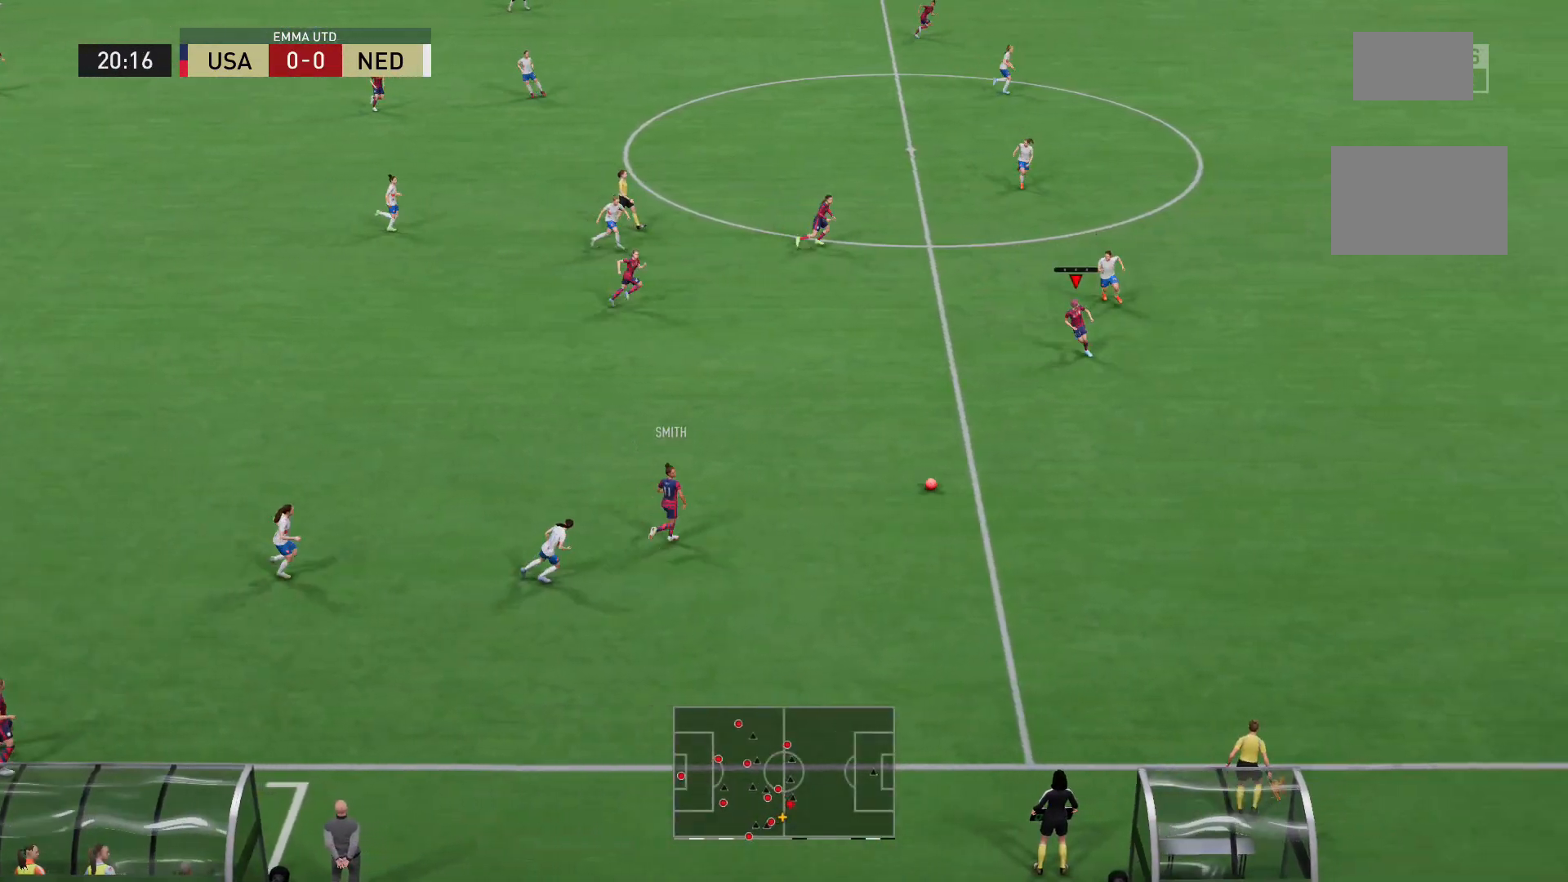
{"buttons": ["R2"], "left_stick": "down-right", "right_stick": "center", "events": []}
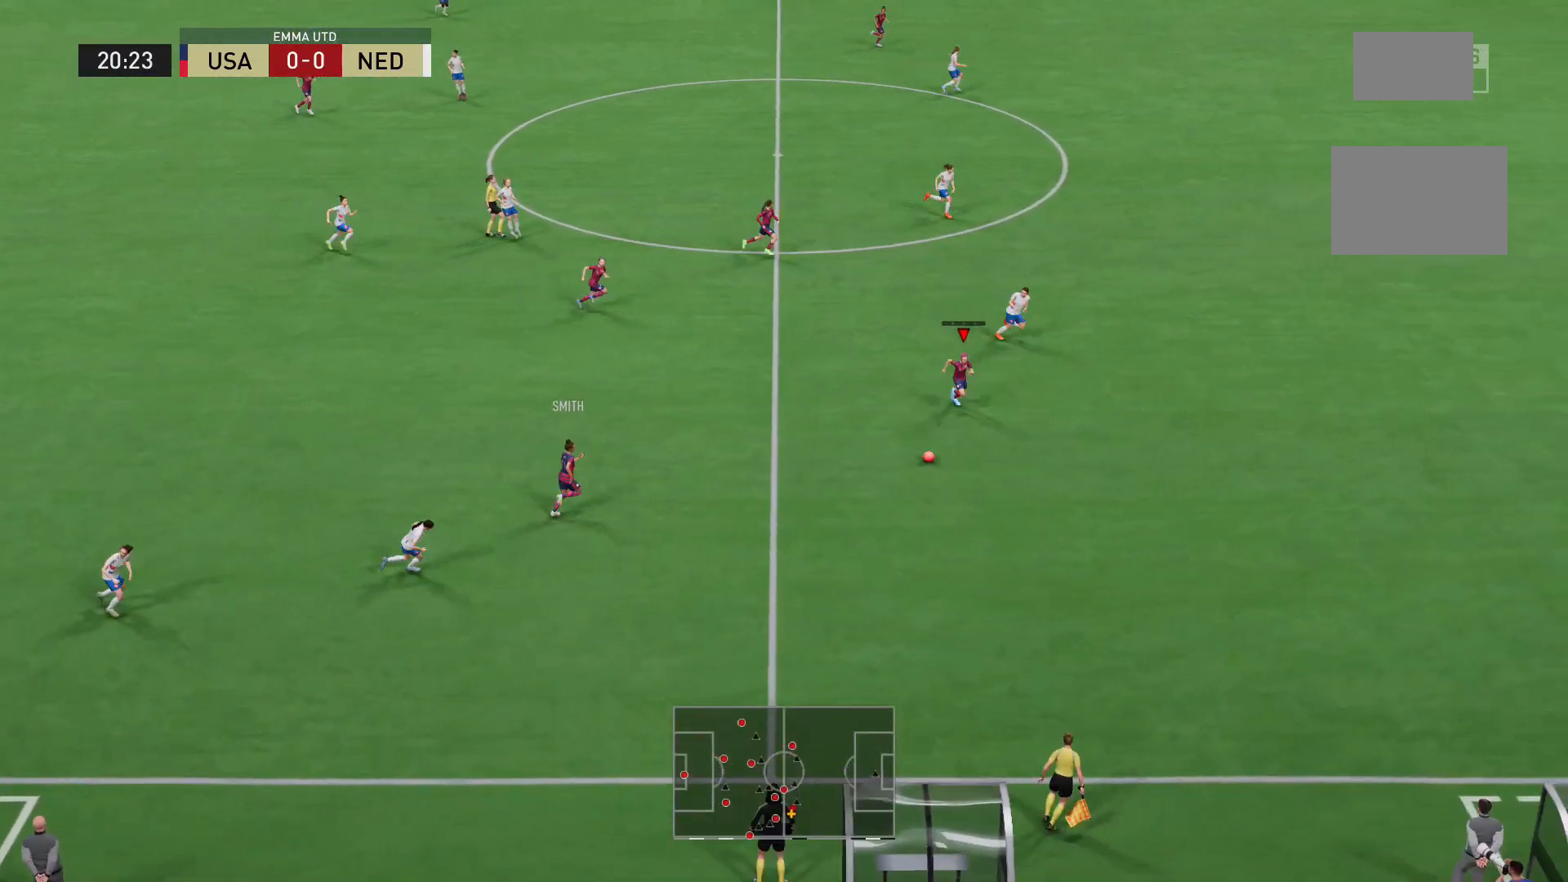
{"buttons": ["R2"], "left_stick": "down-right", "right_stick": "center", "events": []}
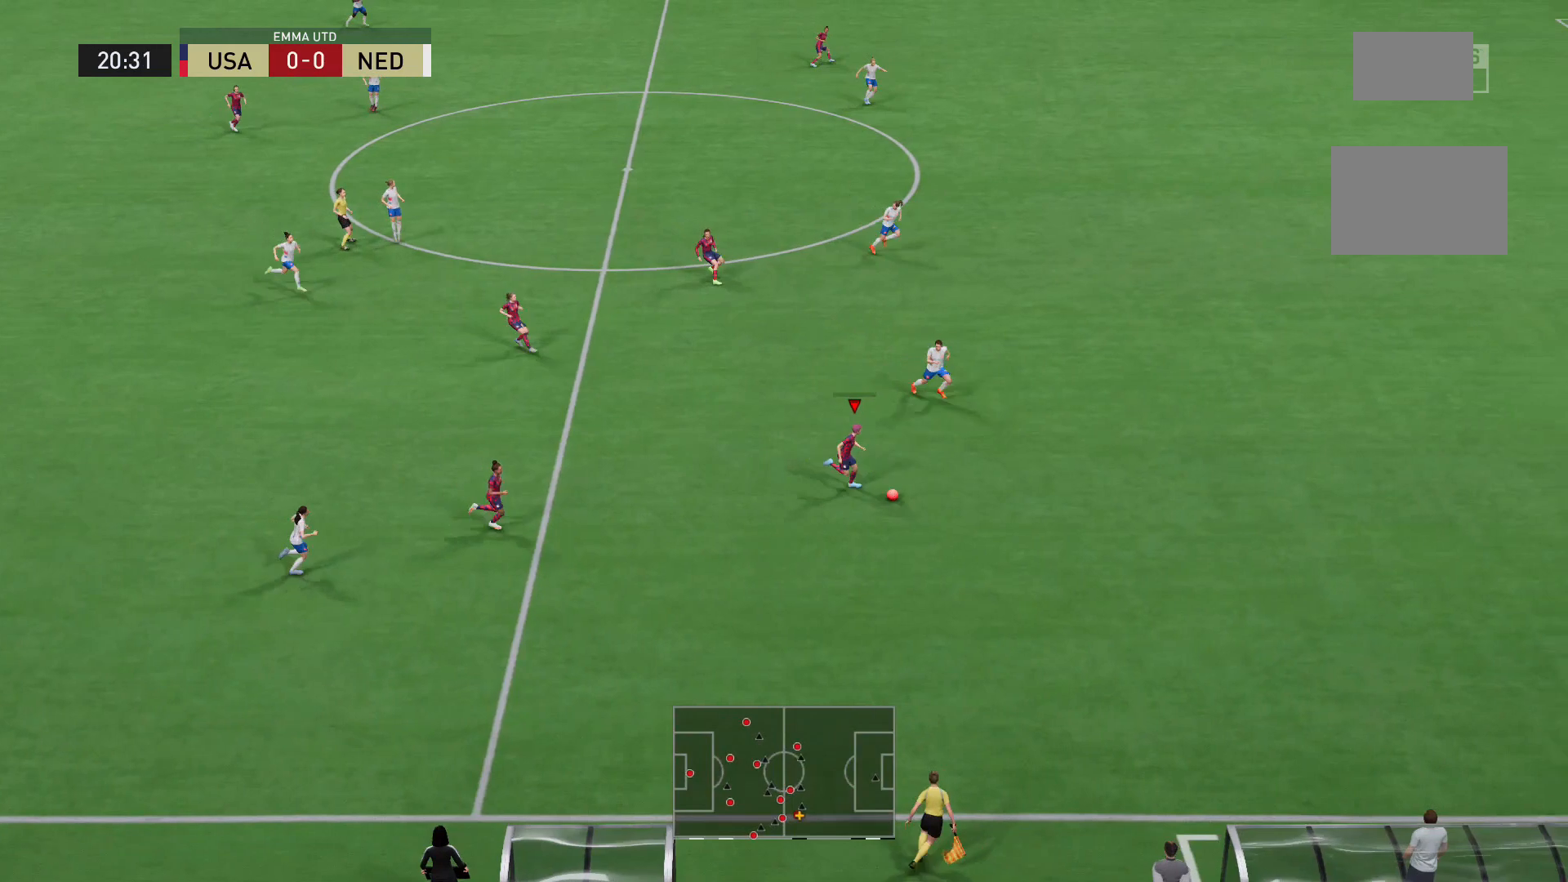
{"buttons": ["R2"], "left_stick": "right", "right_stick": "center", "events": [[40, "left_stick", "right"]]}
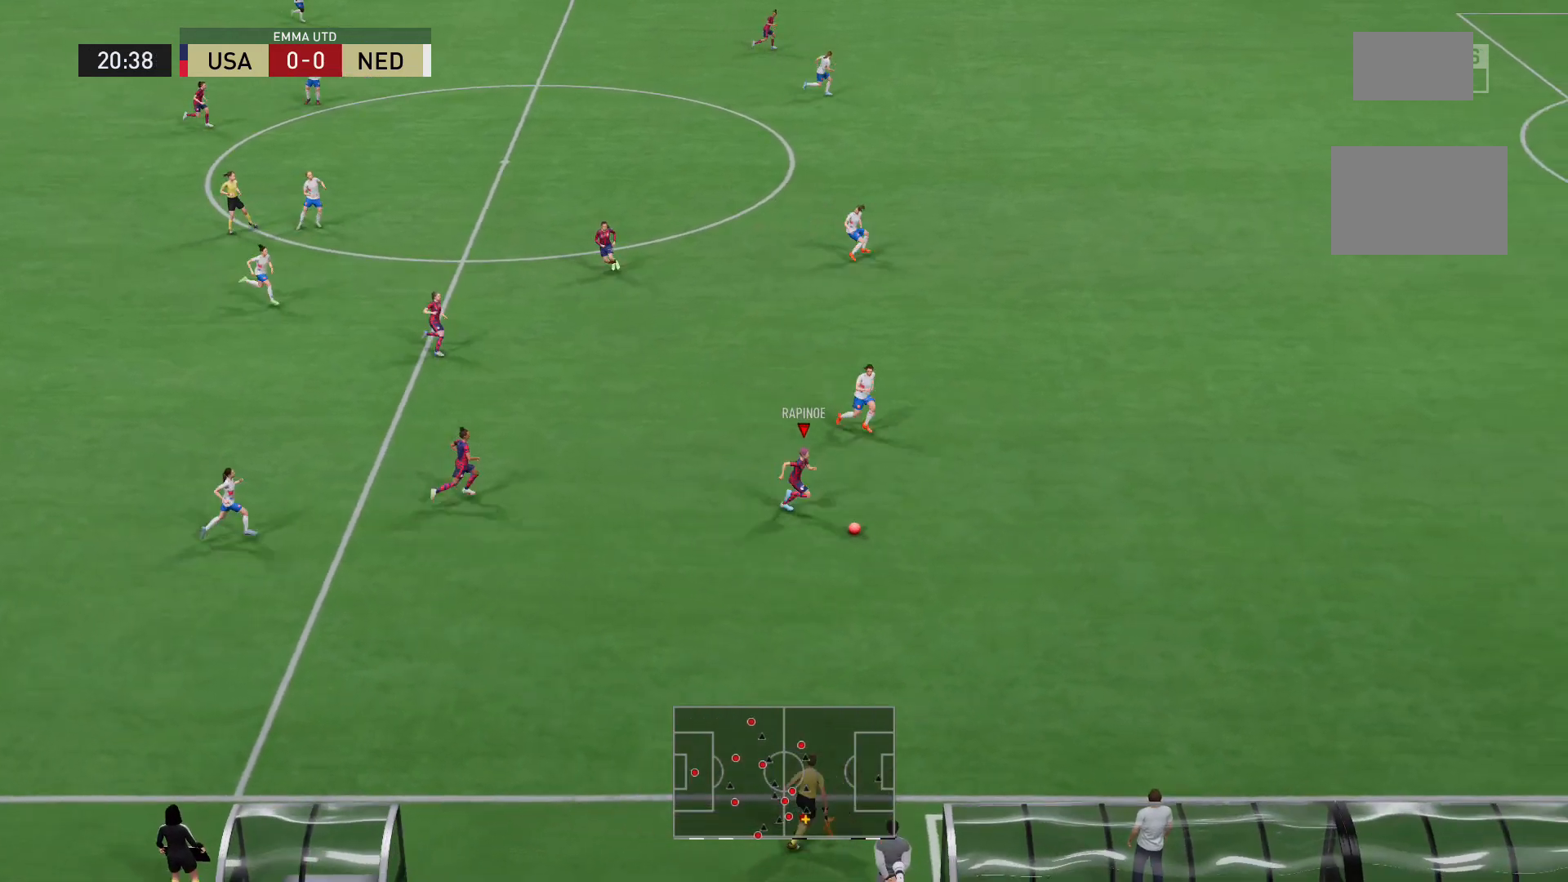
{"buttons": ["R2"], "left_stick": "right", "right_stick": "center", "events": []}
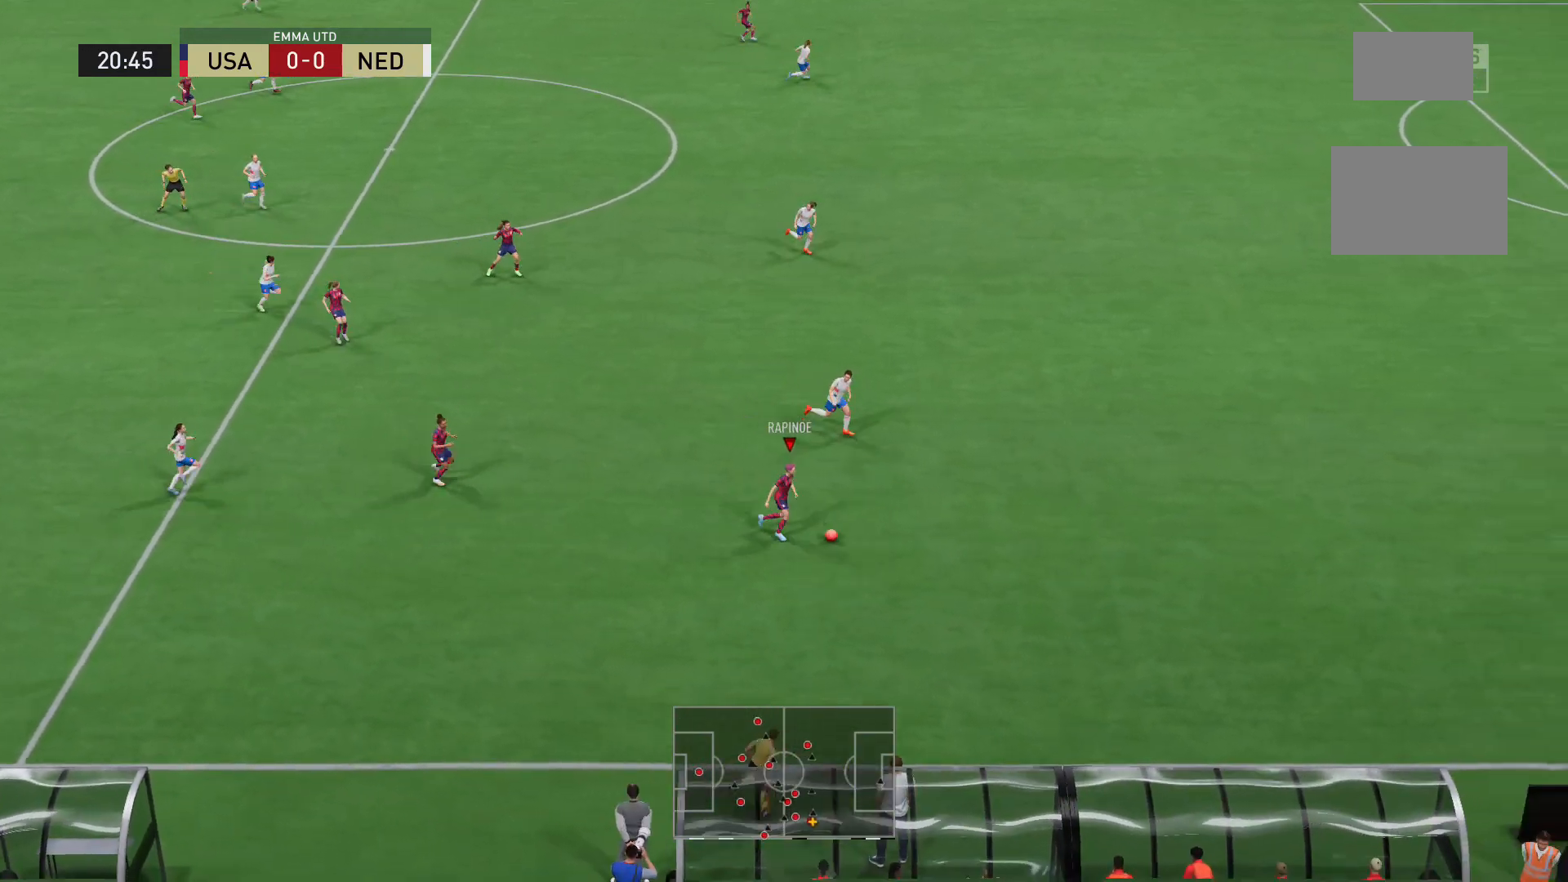
{"buttons": ["R2"], "left_stick": "right", "right_stick": "center", "events": []}
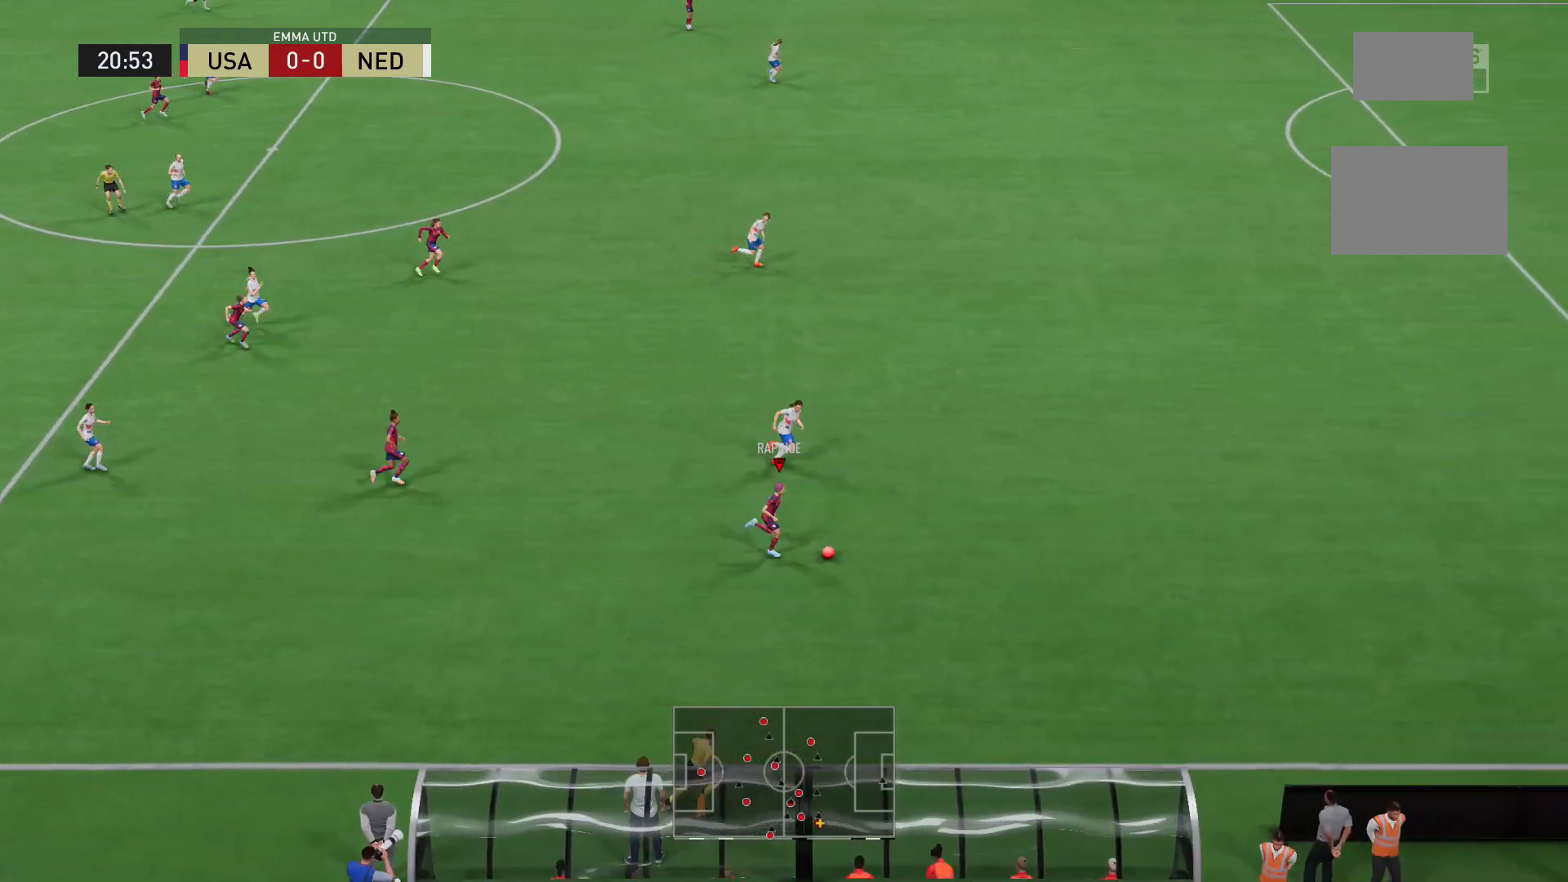
{"buttons": ["R2"], "left_stick": "right", "right_stick": "center", "events": []}
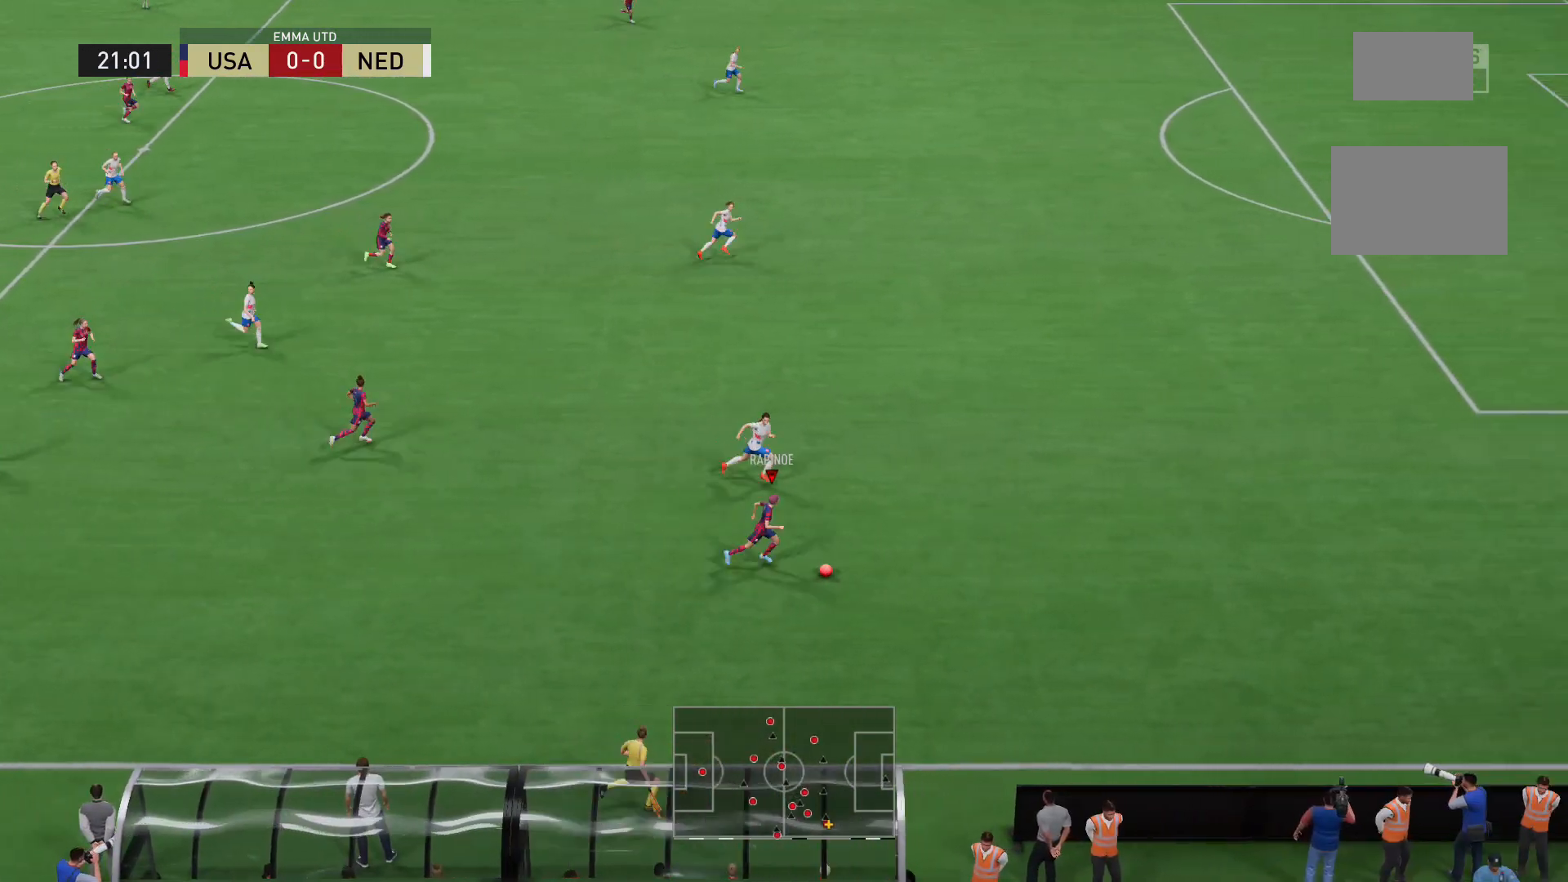
{"buttons": [], "left_stick": "down-right", "right_stick": "down", "events": [[200, "R2", "up"], [200, "left_stick", "down-right"], [200, "right_stick", "down"]]}
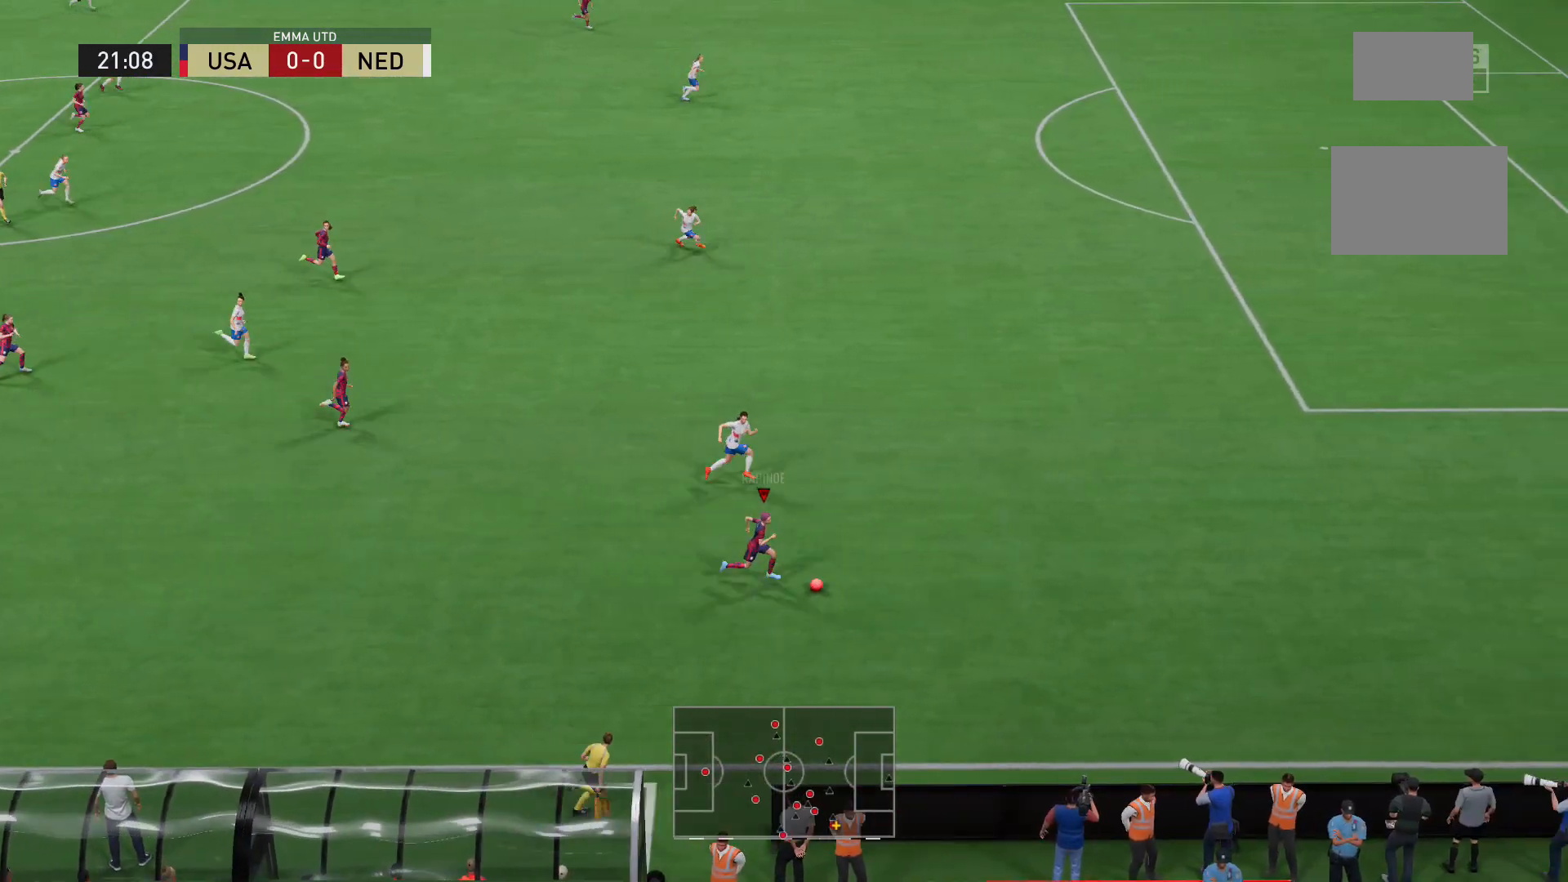
{"buttons": [], "left_stick": "up-right", "right_stick": "center", "events": [[40, "left_stick", "right"], [80, "right_stick", "center"], [160, "B", "down"], [280, "B", "up"], [320, "A", "down"], [520, "A", "up"], [520, "left_stick", "up-right"]]}
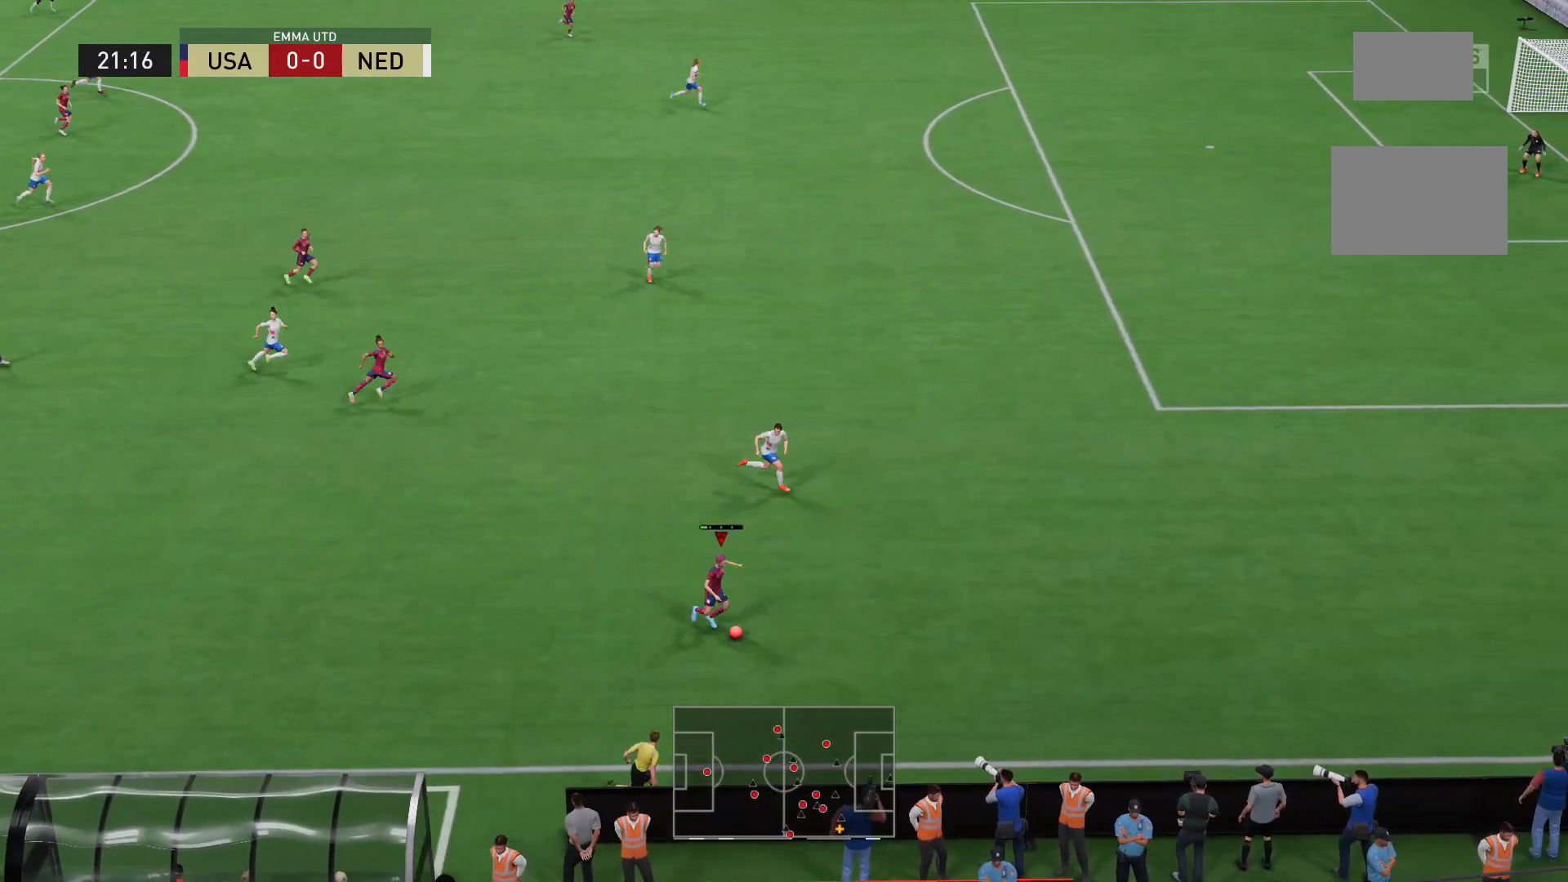
{"buttons": [], "left_stick": "up", "right_stick": "center", "events": [[440, "left_stick", "up"]]}
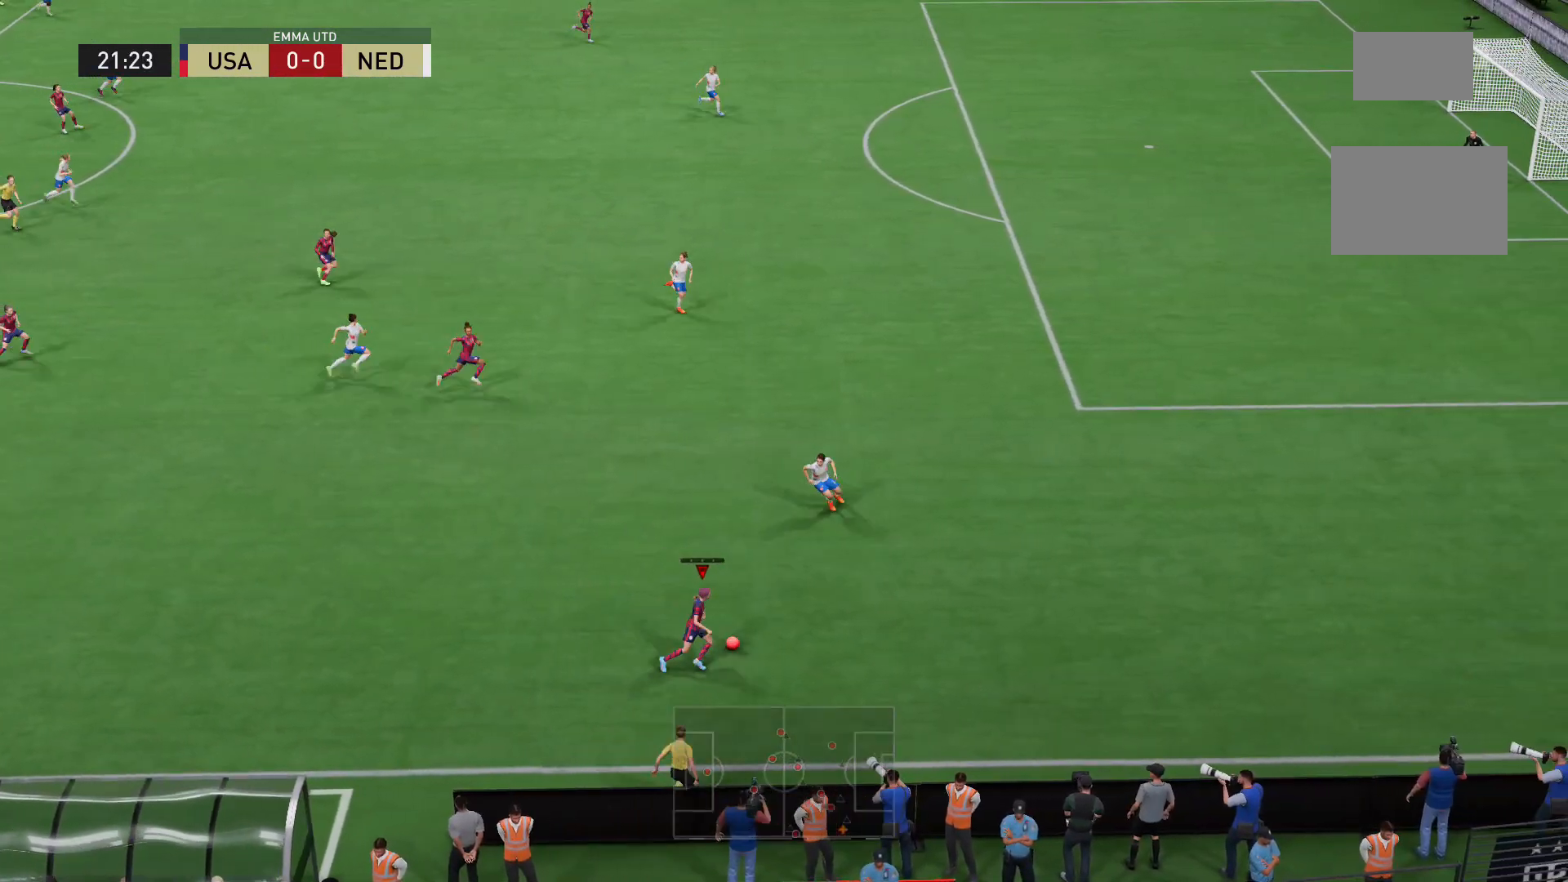
{"buttons": [], "left_stick": "left", "right_stick": "center", "events": [[120, "left_stick", "up-left"], [520, "left_stick", "left"]]}
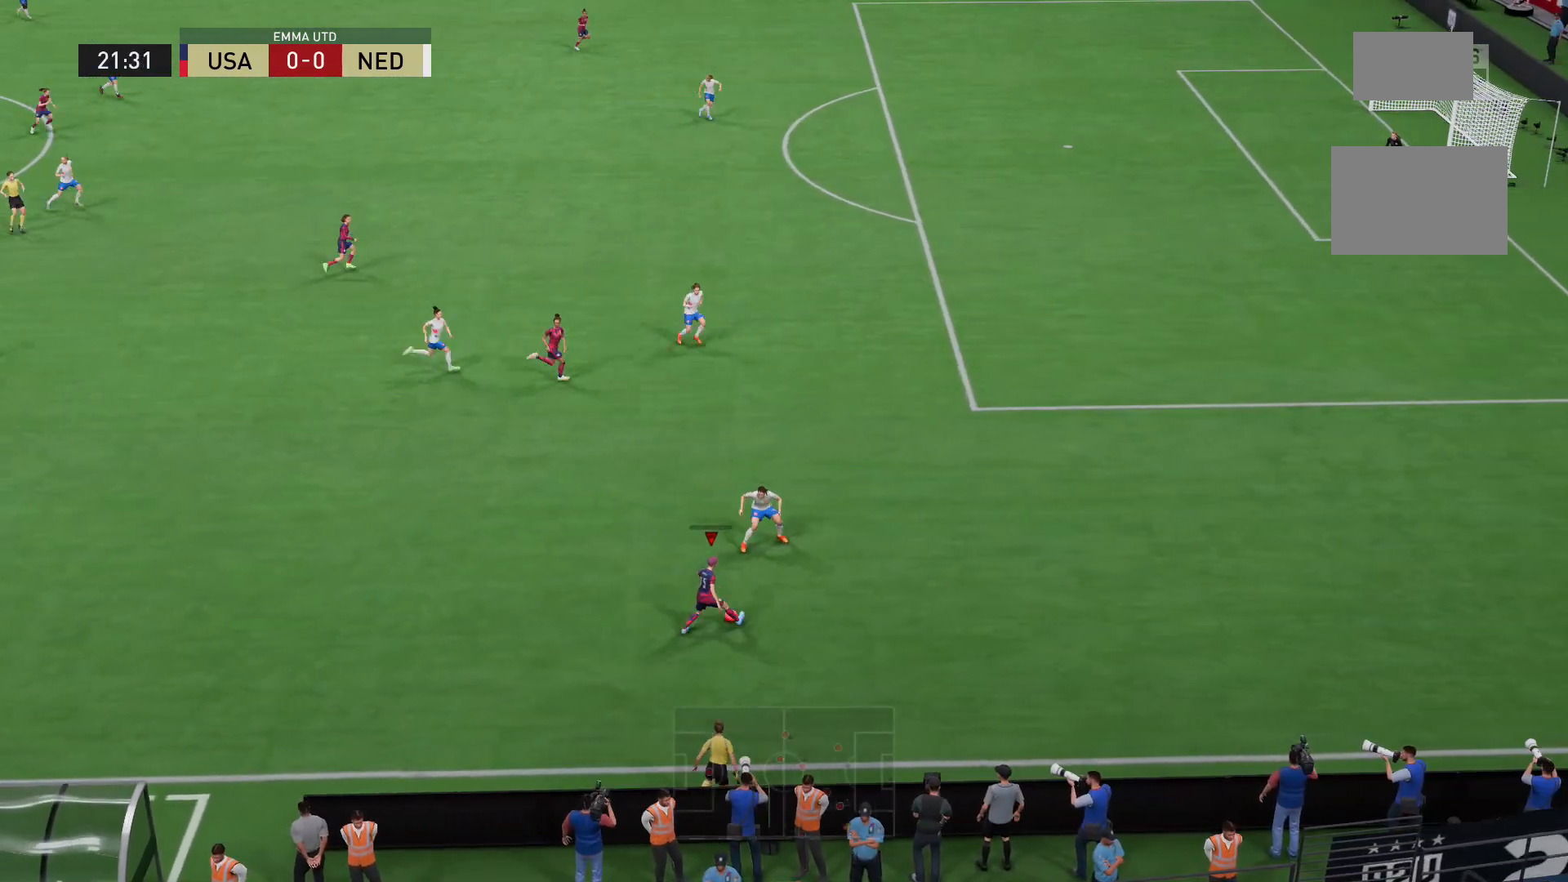
{"buttons": [], "left_stick": "up-left", "right_stick": "center", "events": [[360, "left_stick", "up-left"]]}
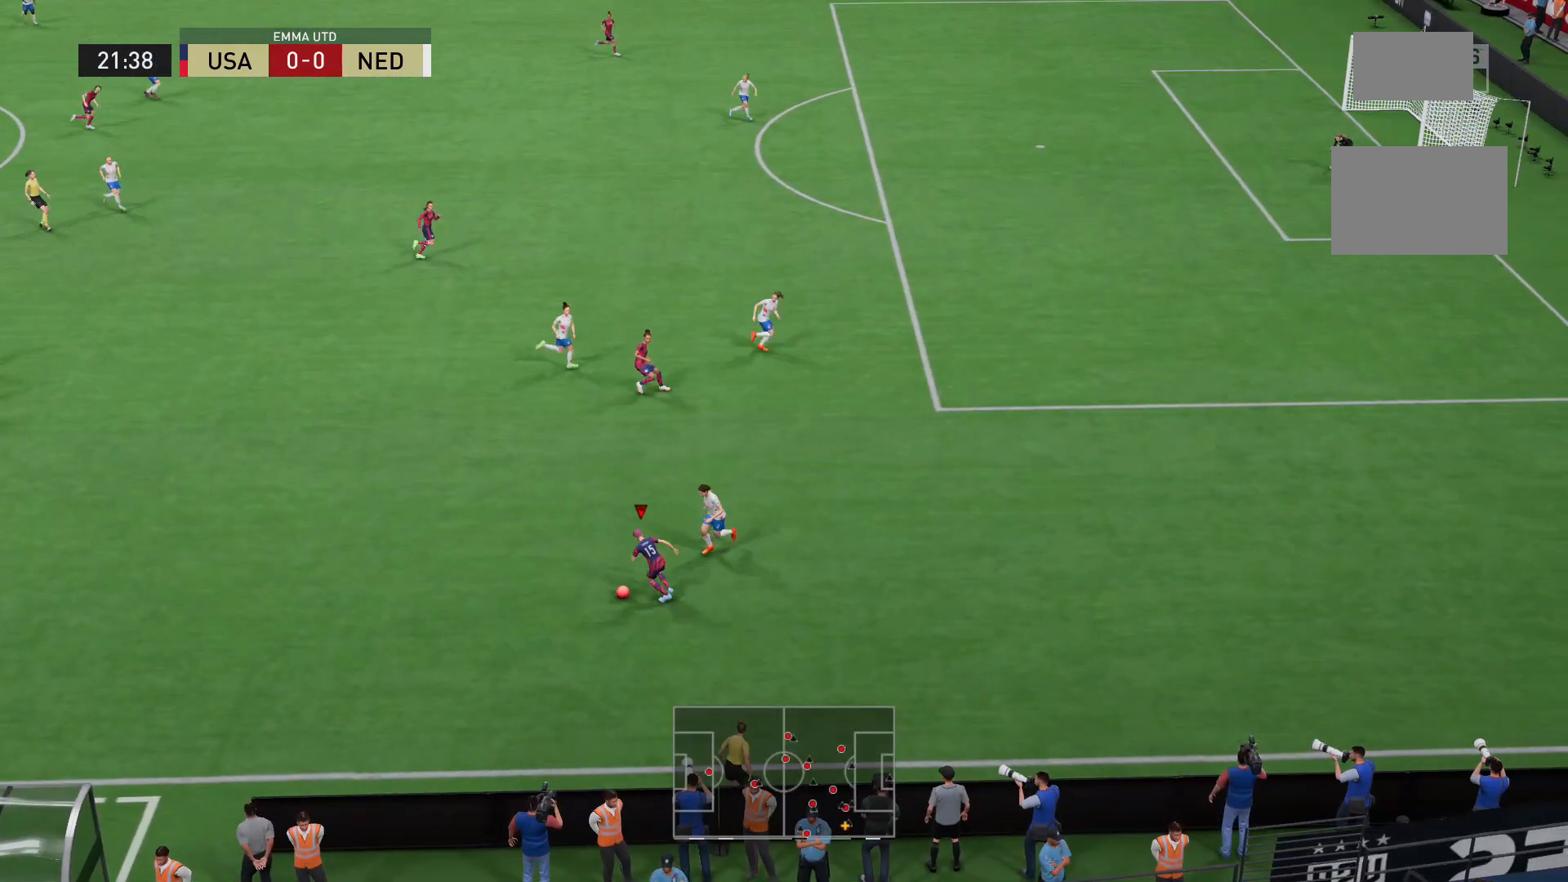
{"buttons": [], "left_stick": "center", "right_stick": "center", "events": [[40, "A", "down"], [200, "left_stick", "up"], [240, "A", "up"], [480, "left_stick", "center"]]}
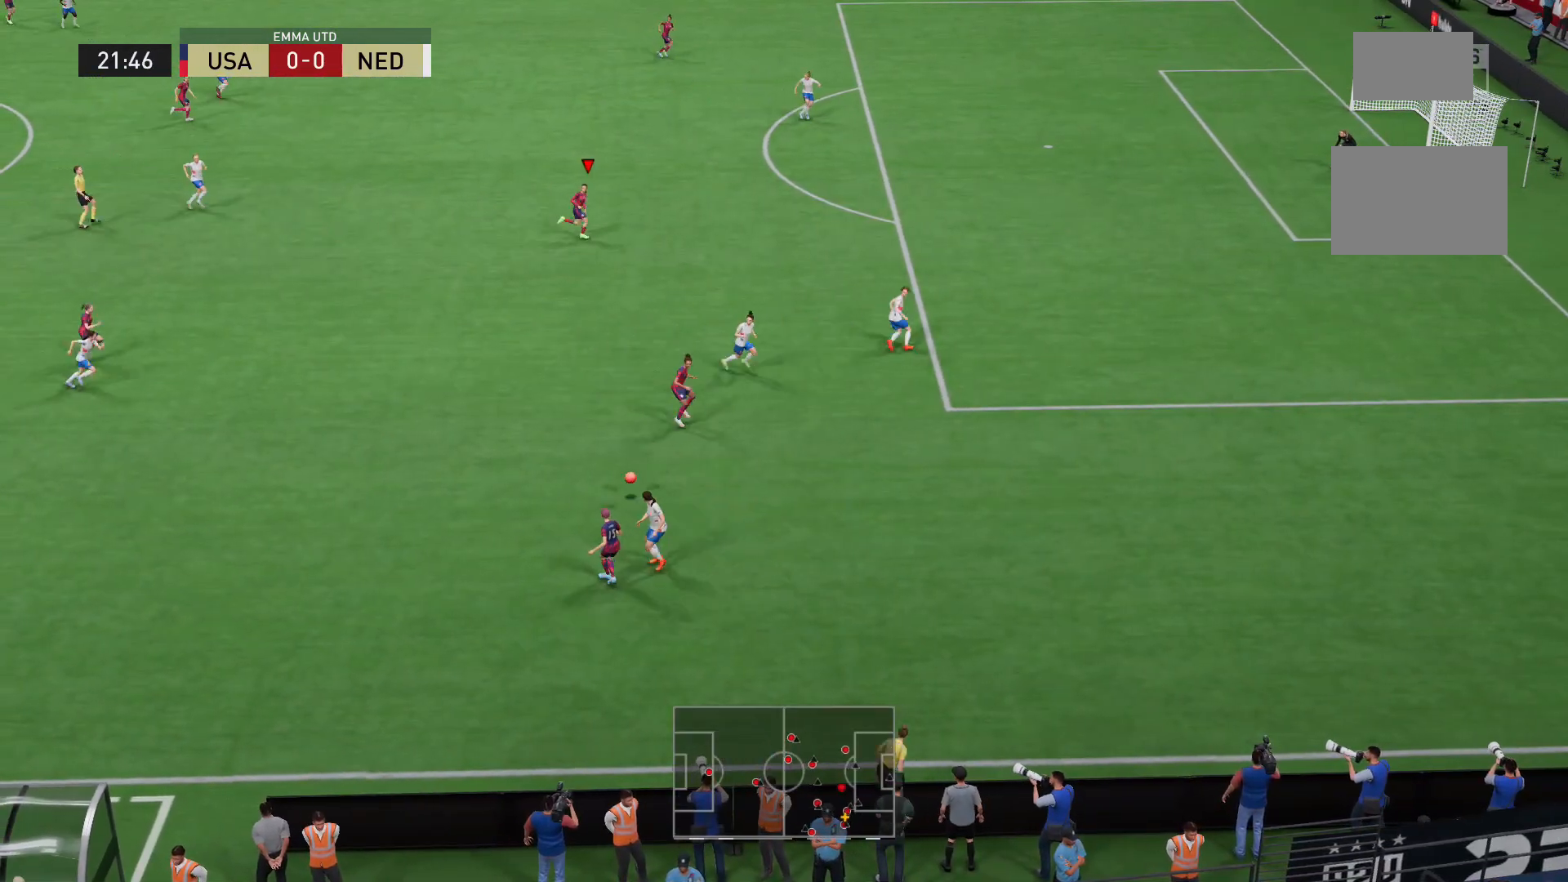
{"buttons": [], "left_stick": "up", "right_stick": "center", "events": [[400, "left_stick", "up"]]}
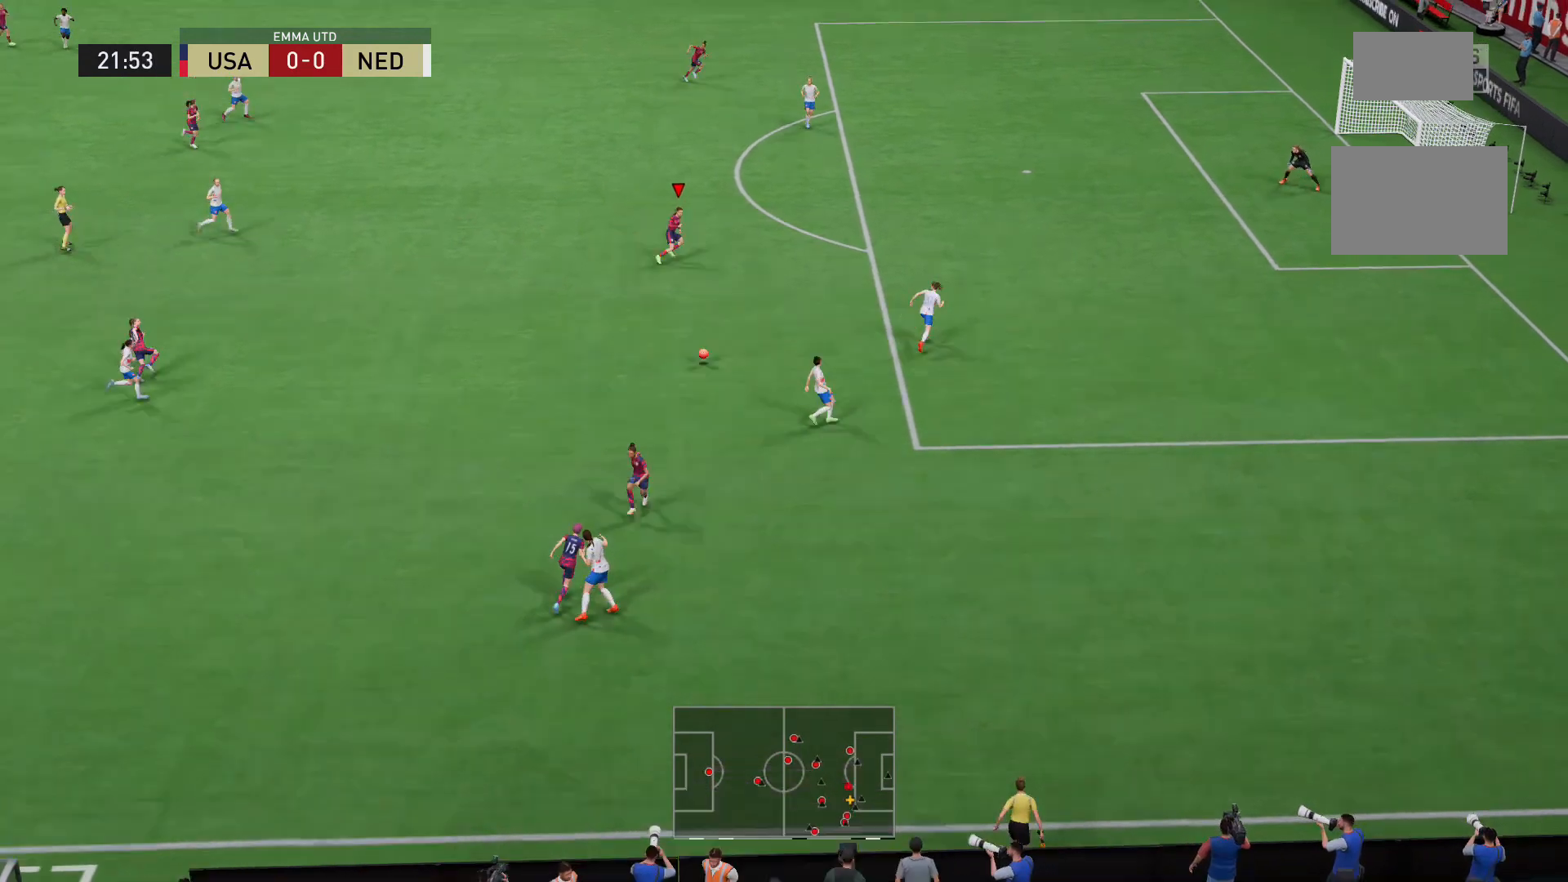
{"buttons": [], "left_stick": "up-right", "right_stick": "center", "events": [[40, "left_stick", "up-right"]]}
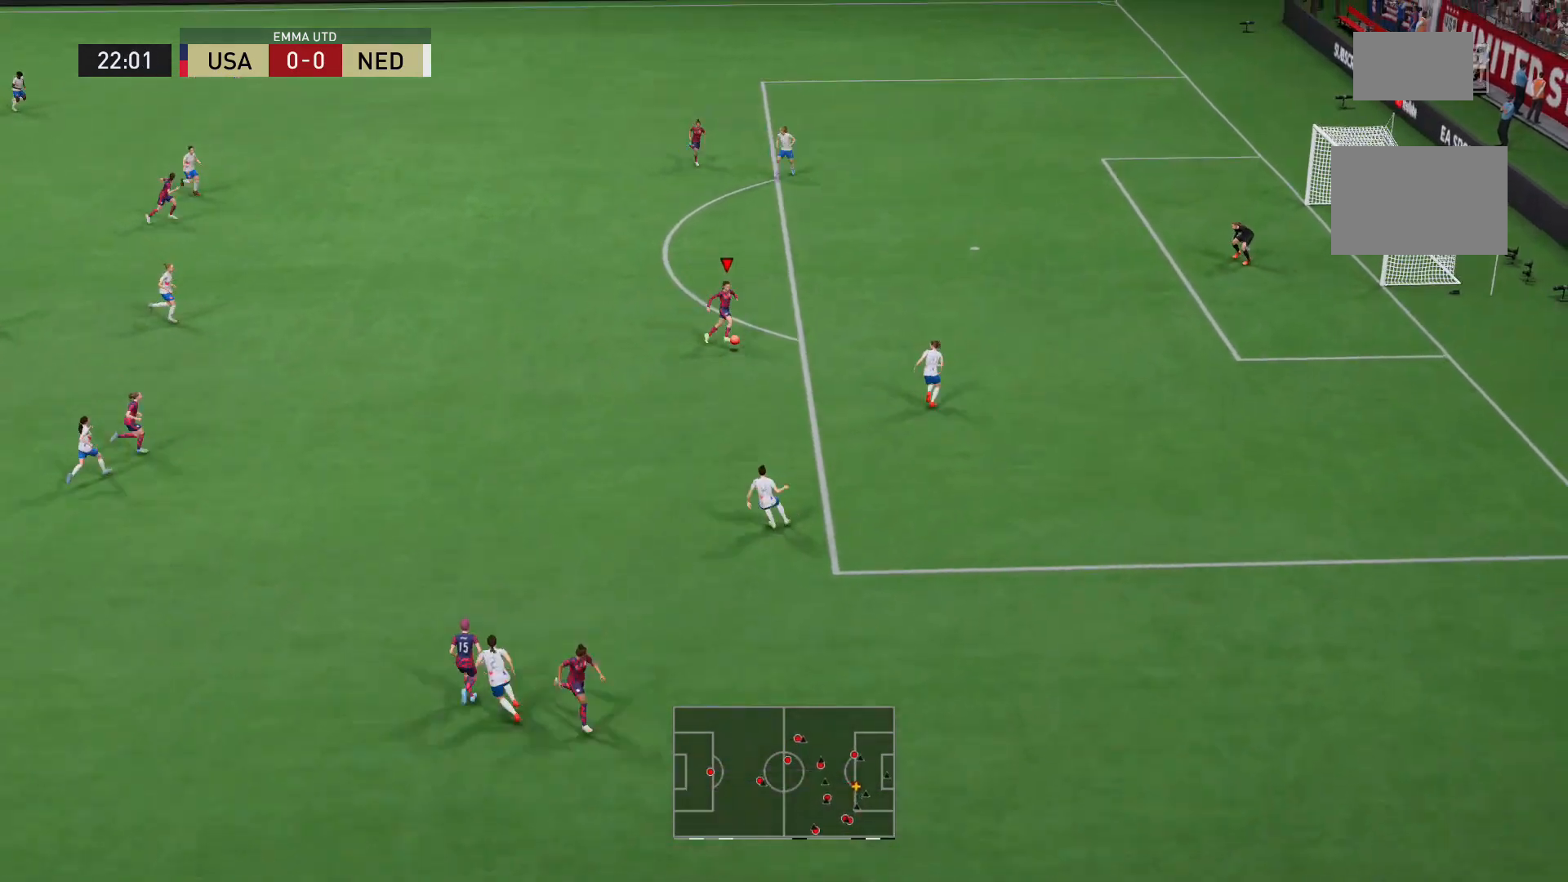
{"buttons": [], "left_stick": "up-right", "right_stick": "center", "events": [[280, "X", "down"], [400, "R2", "down"], [480, "R2", "up"], [480, "X", "up"]]}
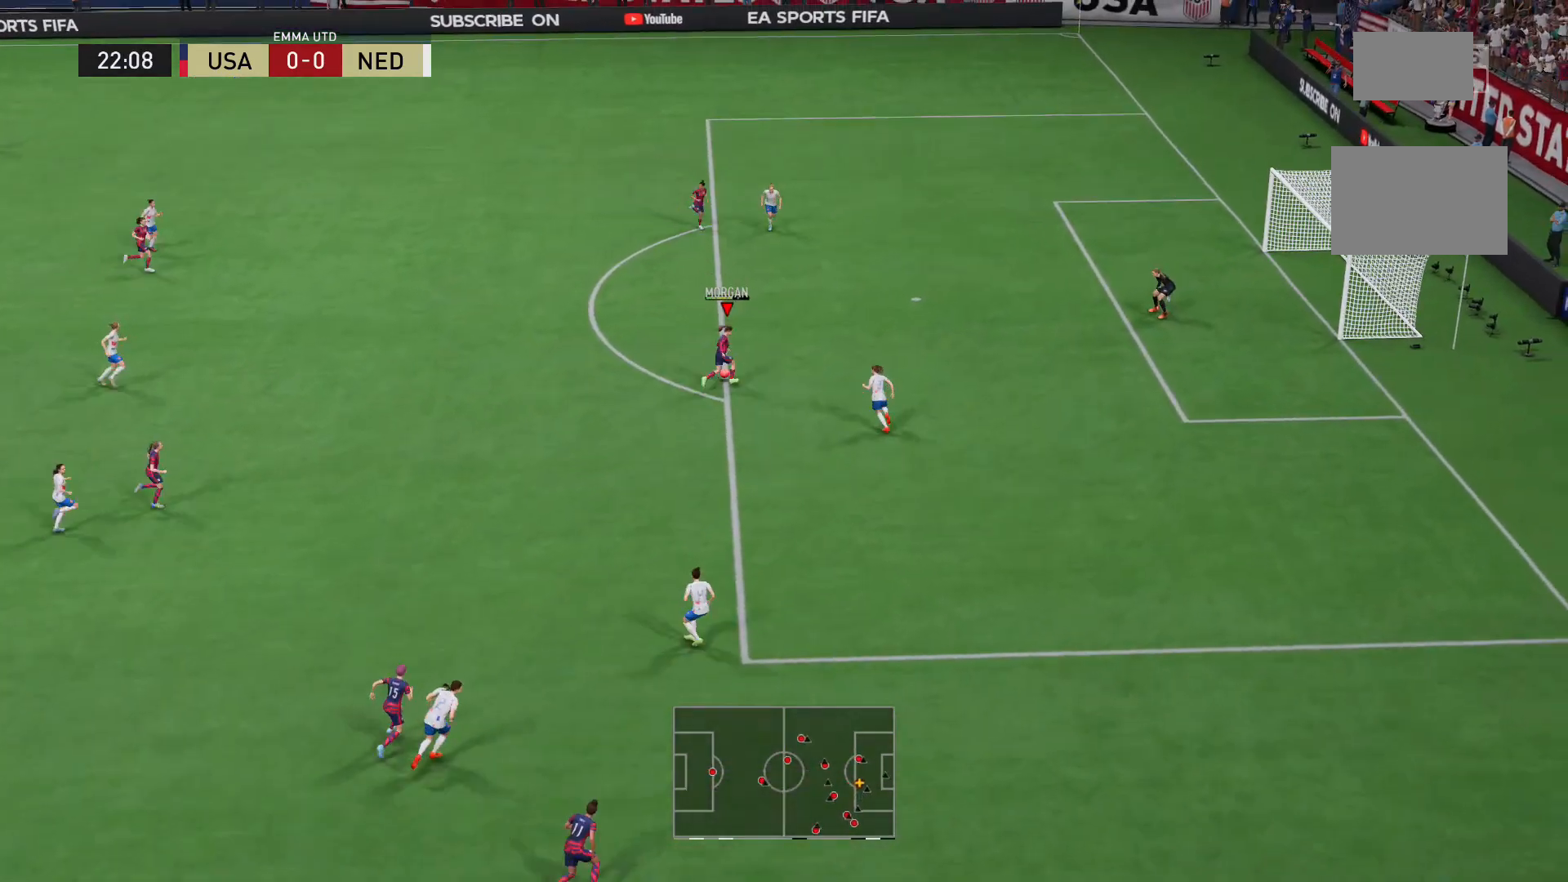
{"buttons": [], "left_stick": "center", "right_stick": "center", "events": [[120, "left_stick", "center"]]}
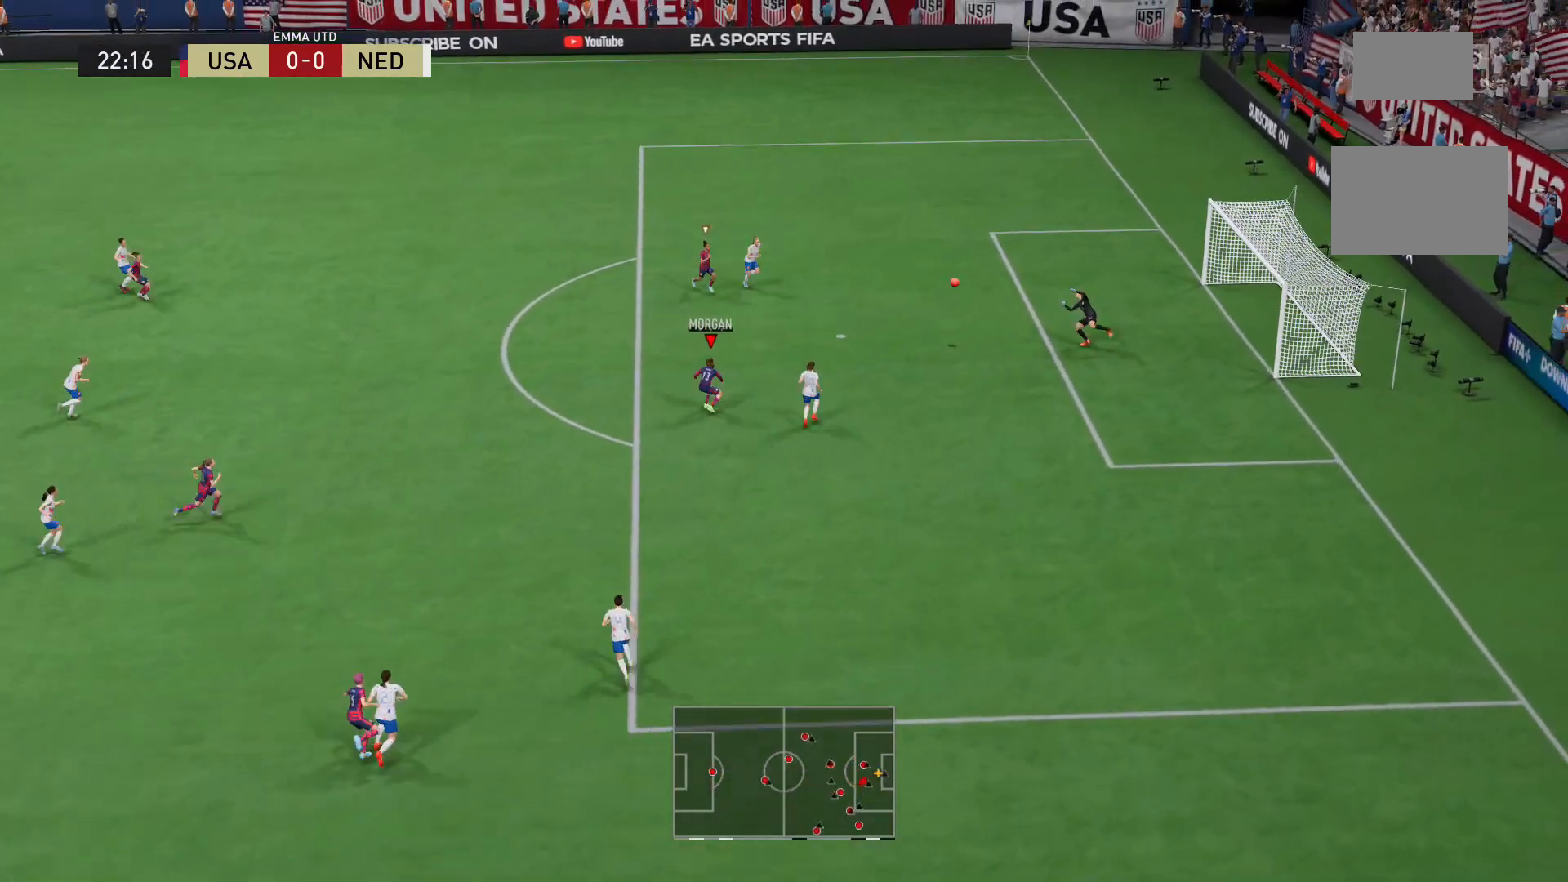
{"buttons": [], "left_stick": "center", "right_stick": "center", "events": []}
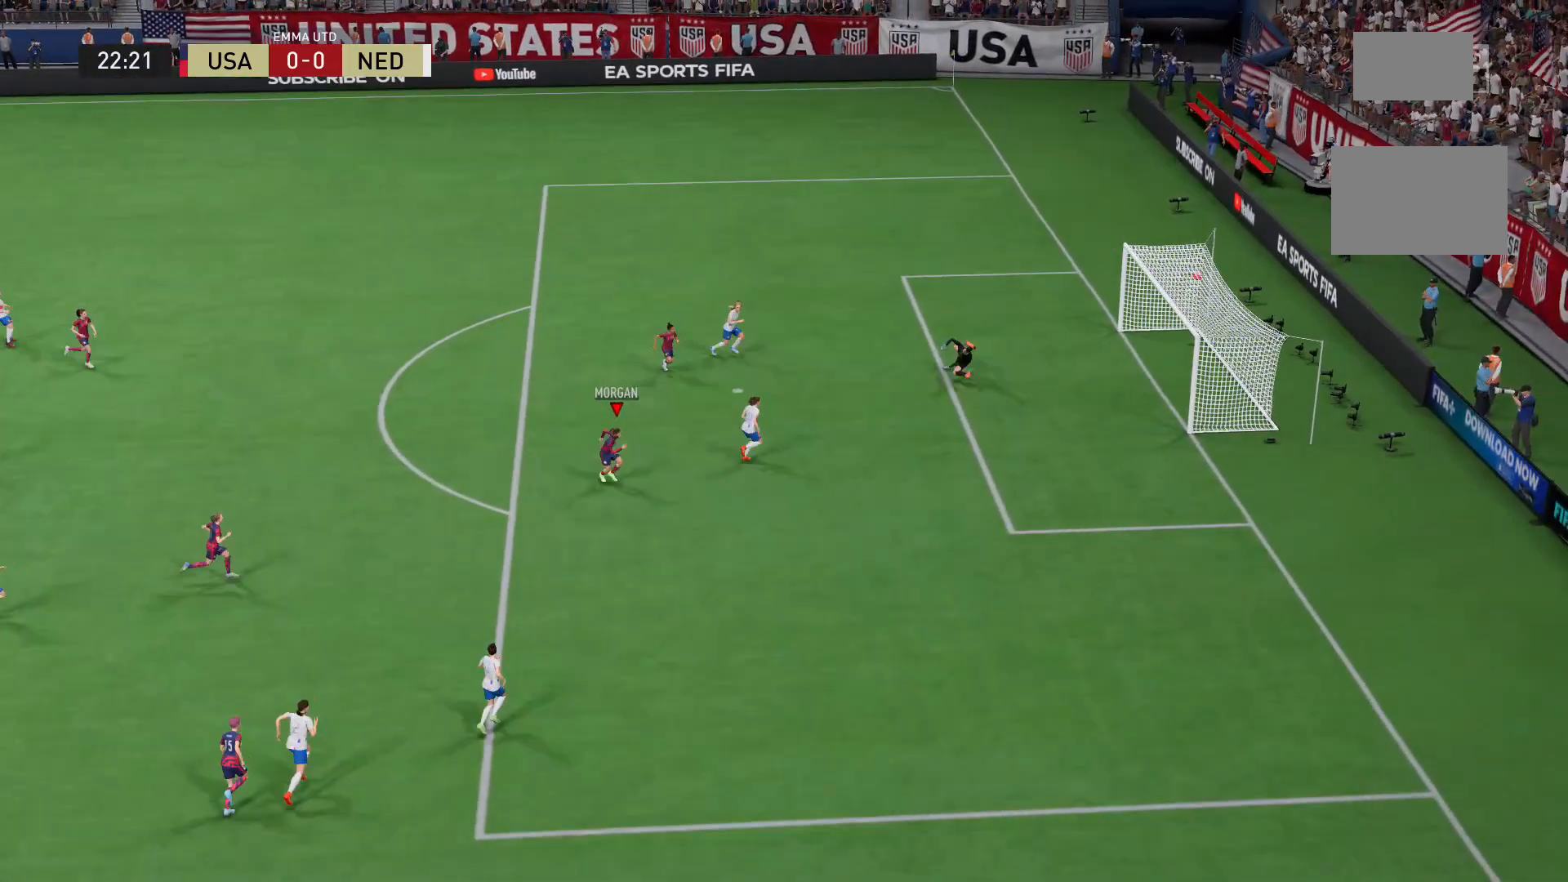
{"buttons": [], "left_stick": "center", "right_stick": "center", "events": []}
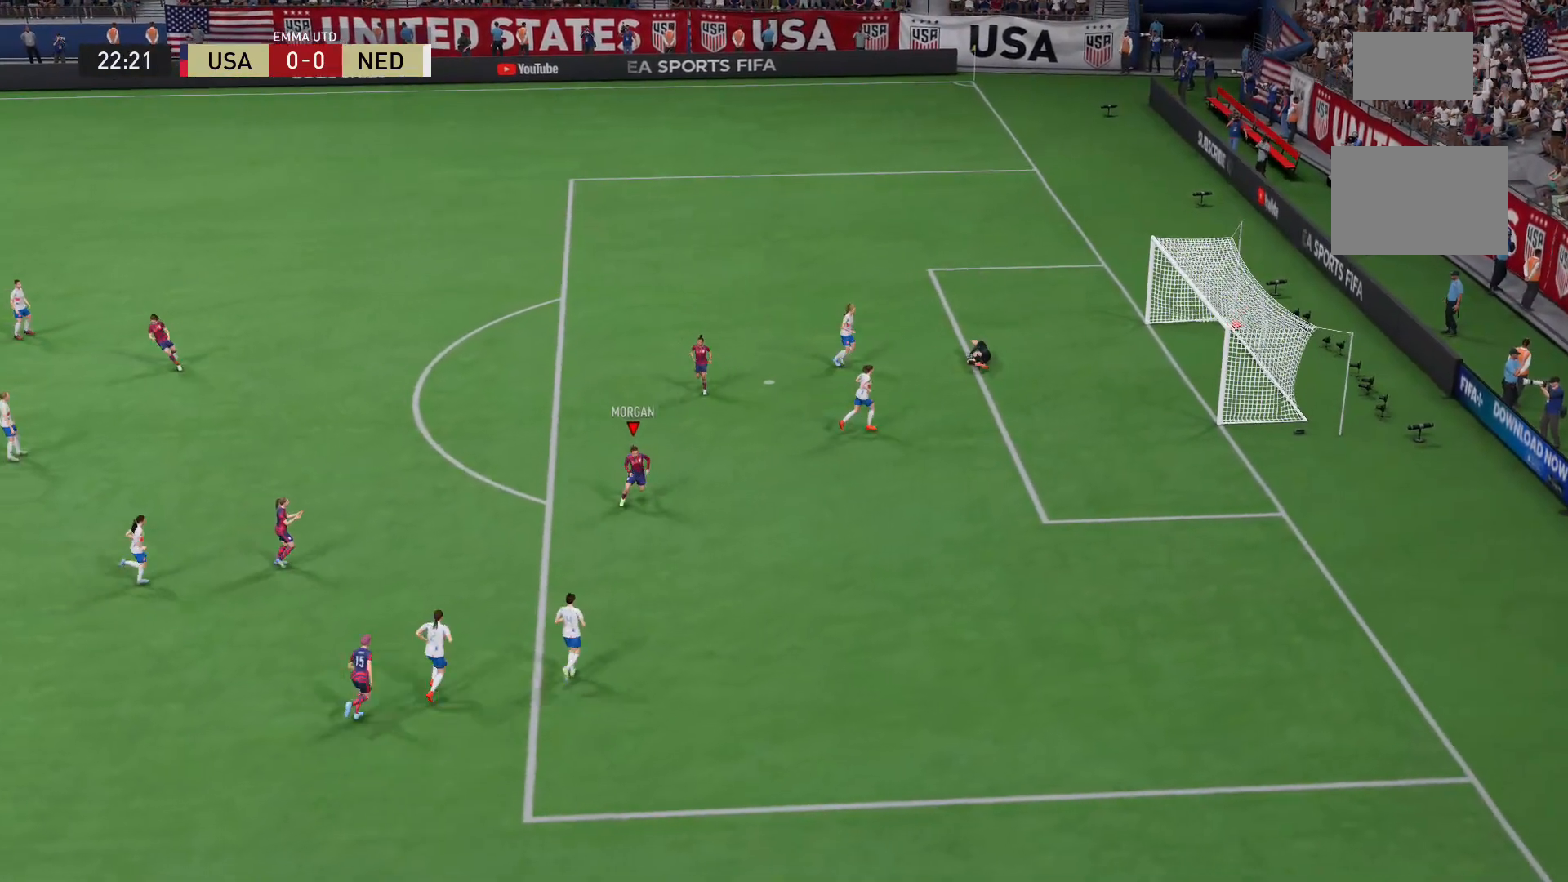
{"buttons": [], "left_stick": "center", "right_stick": "center", "events": [[160, "A", "down"], [320, "A", "up"], [320, "R2", "down"], [400, "R2", "up"]]}
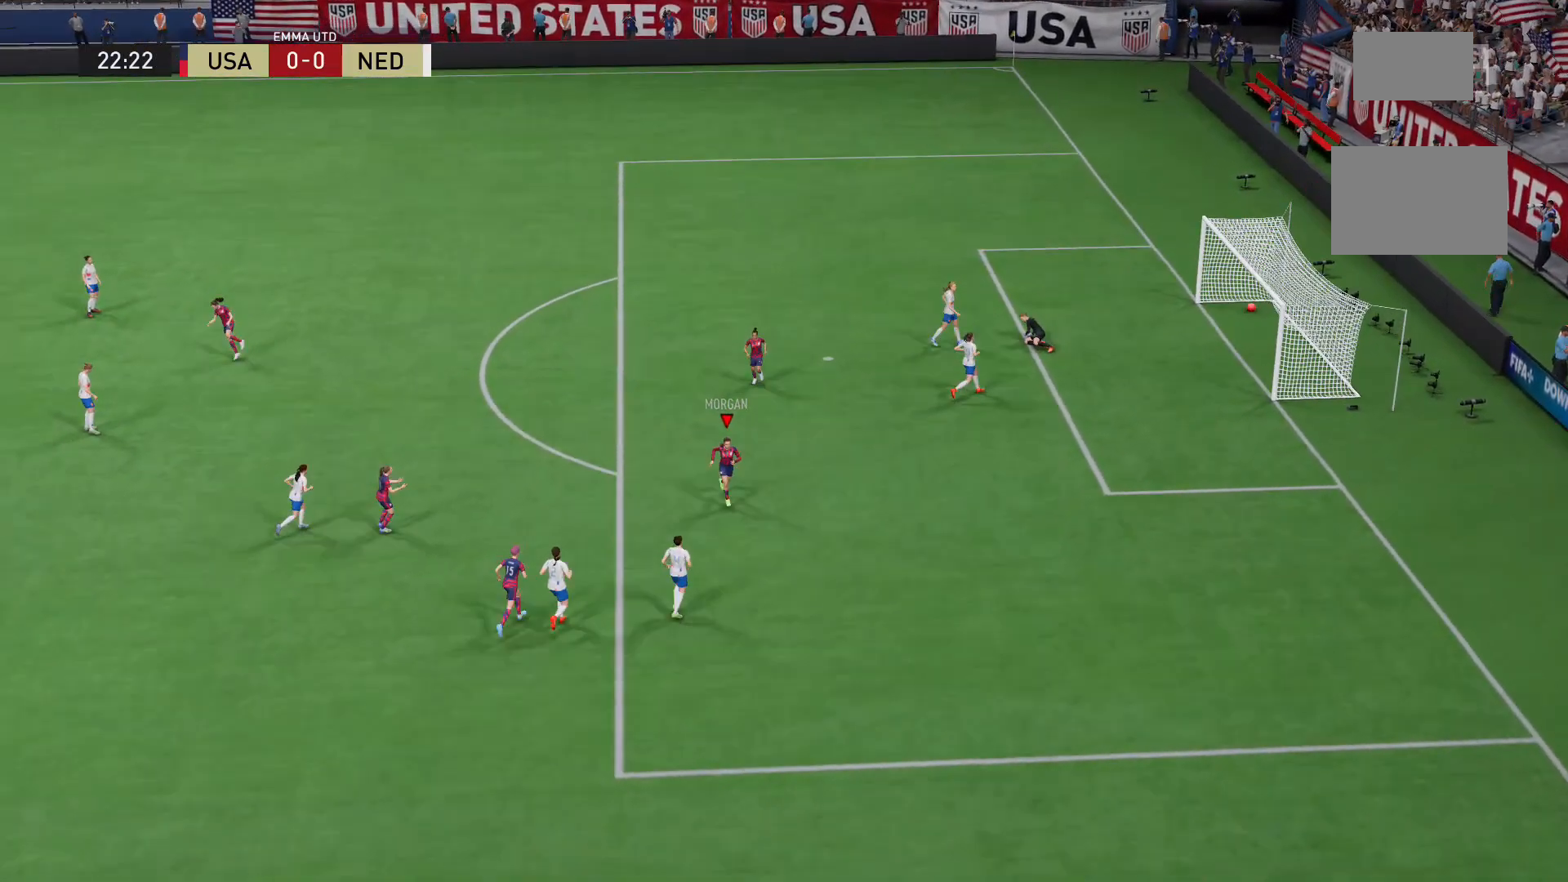
{"buttons": [], "left_stick": "center", "right_stick": "center", "events": []}
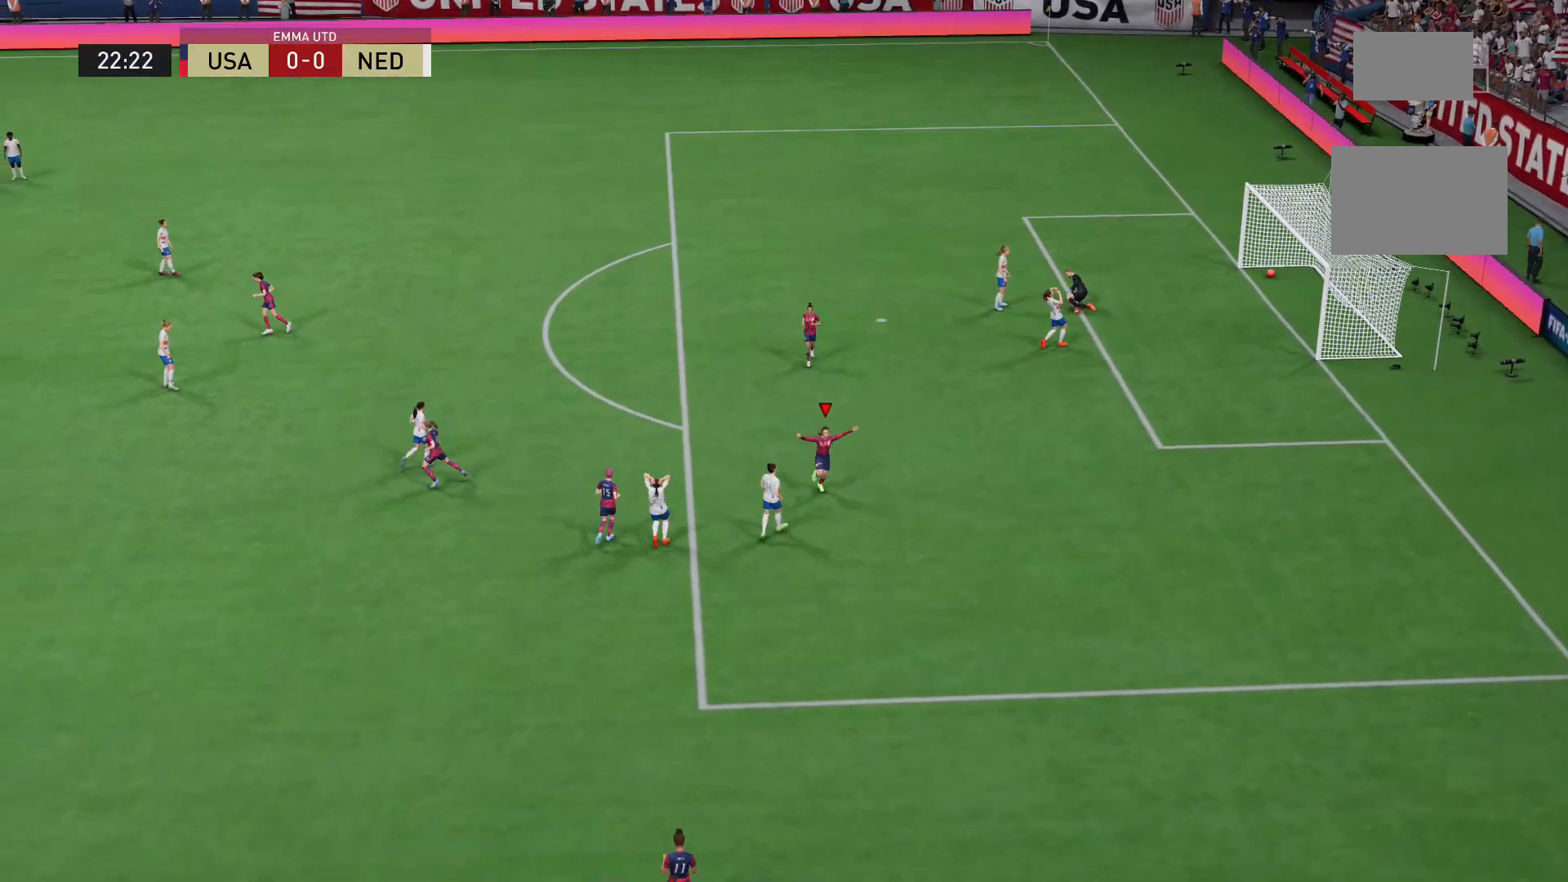
{"buttons": ["L2"], "left_stick": "center", "right_stick": "down", "events": [[120, "L2", "down"], [120, "right_stick", "down"]]}